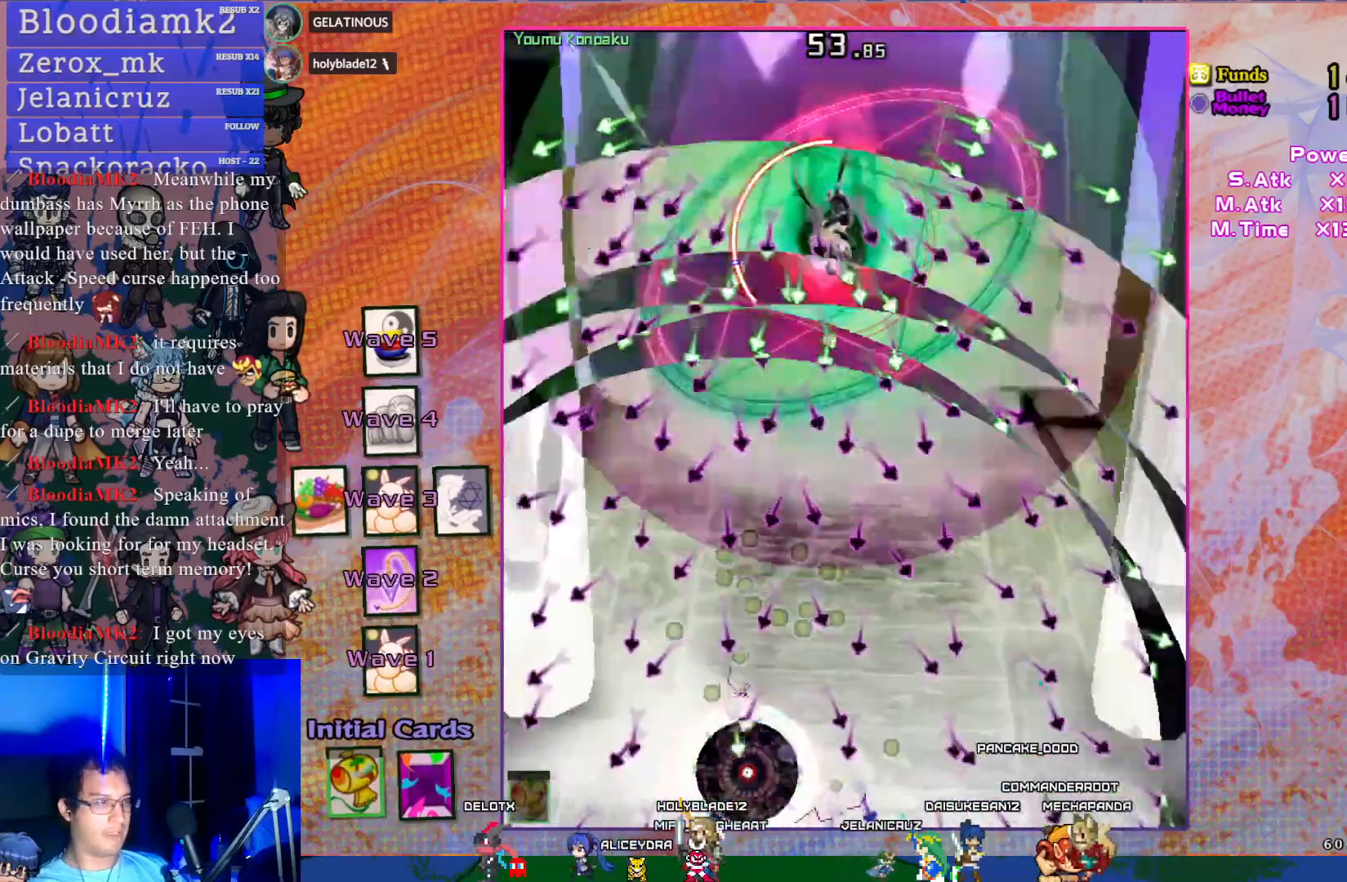
Gameplay with a controller (PlayStation layout); each line is a JSON object with the inputs held at the frame after it. "events" lists button and stick changes between this image and that frame as [ms after this image, input, new state], when the widget could be followed in between. Not read: L3 right_stick.
{"buttons": ["CROSS"], "left_stick": "center", "events": []}
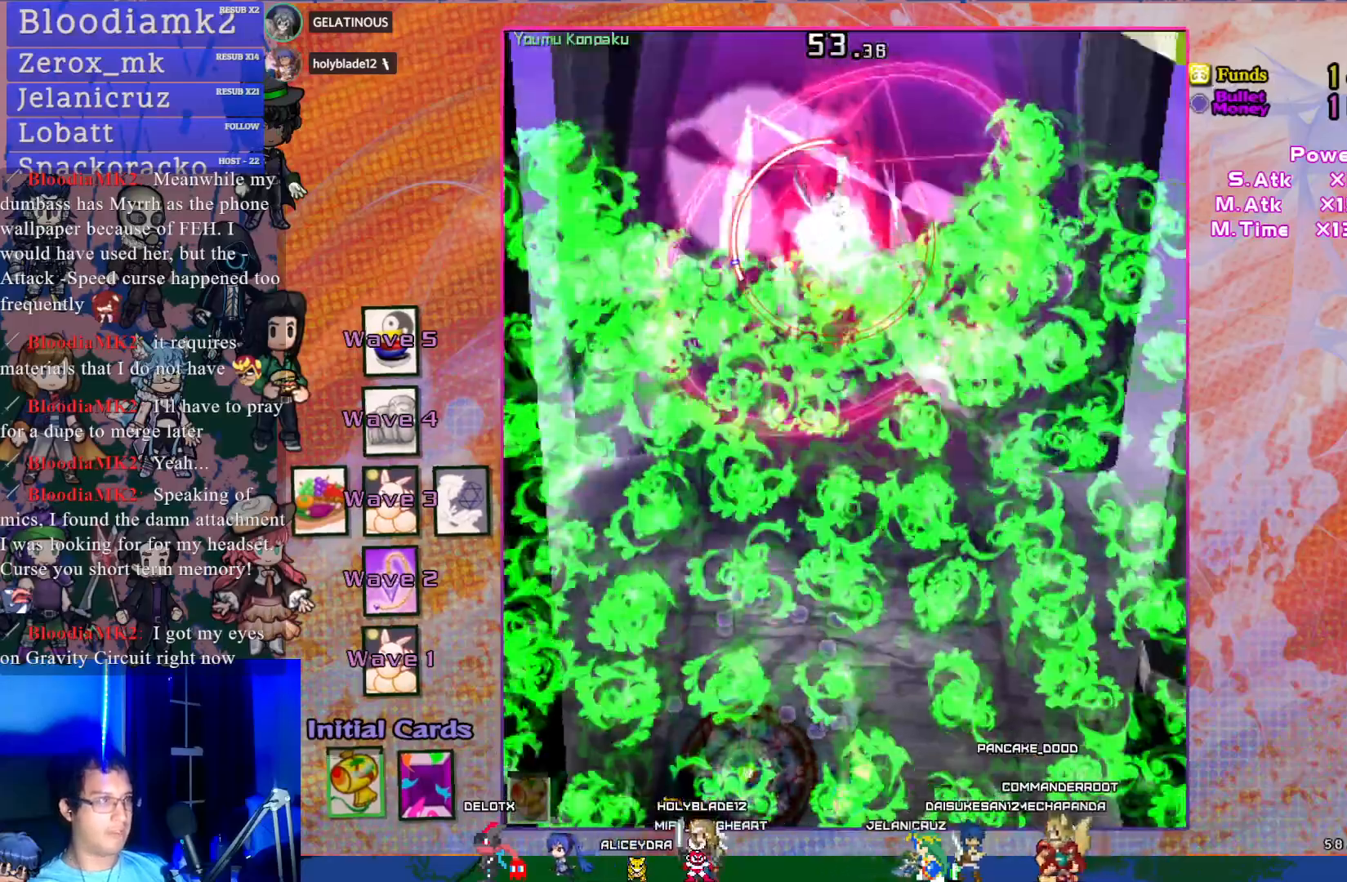
{"buttons": ["CROSS", "DPAD_UP"], "left_stick": "center", "events": [[83, "DPAD_UP", "down"]]}
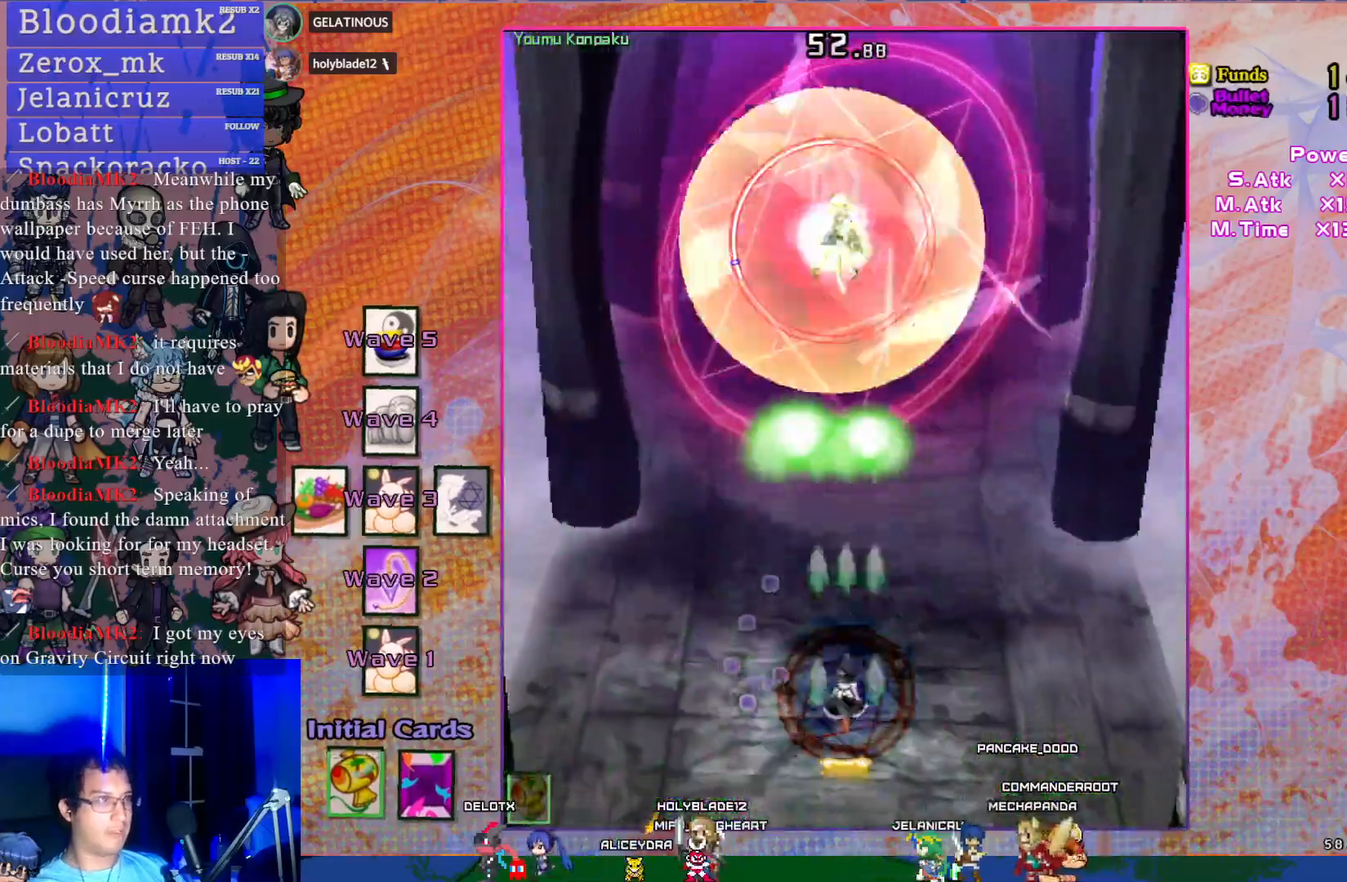
{"buttons": ["CROSS", "DPAD_UP"], "left_stick": "center", "events": []}
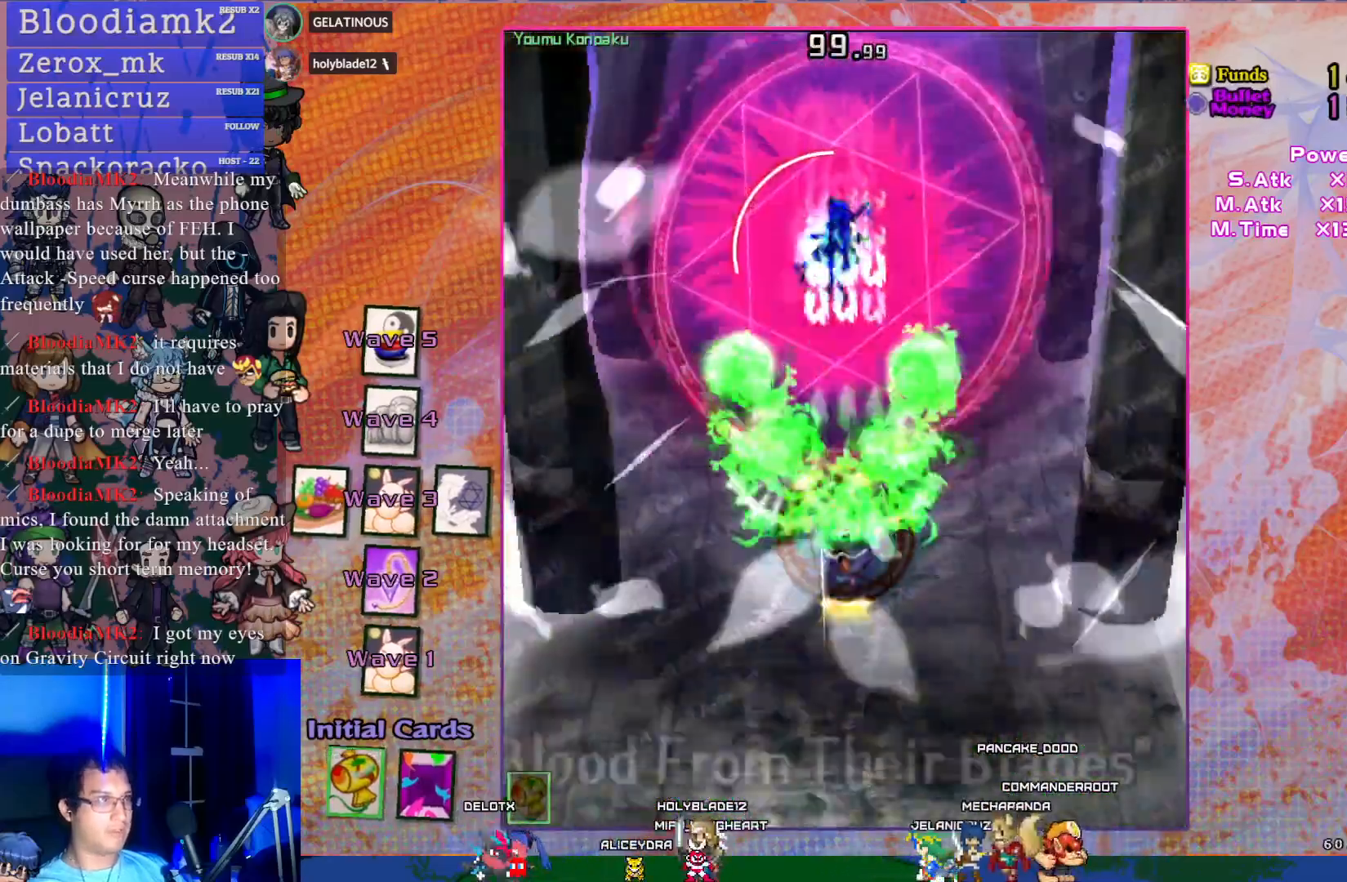
{"buttons": ["CROSS"], "left_stick": "center", "events": [[33, "DPAD_UP", "up"], [217, "DPAD_DOWN", "down"], [433, "DPAD_DOWN", "up"]]}
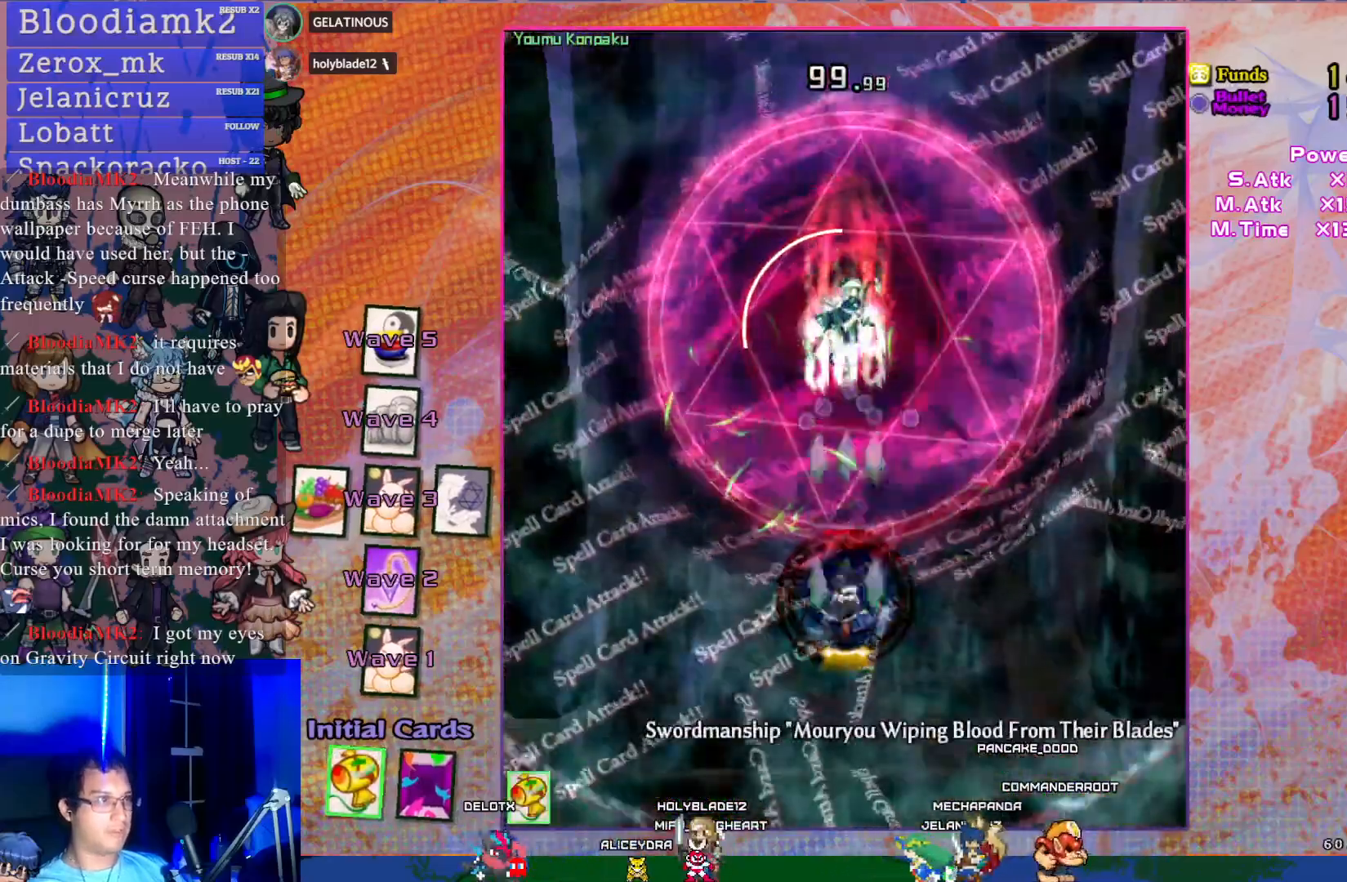
{"buttons": ["CROSS"], "left_stick": "center", "events": [[133, "DPAD_DOWN", "down"], [383, "DPAD_DOWN", "up"]]}
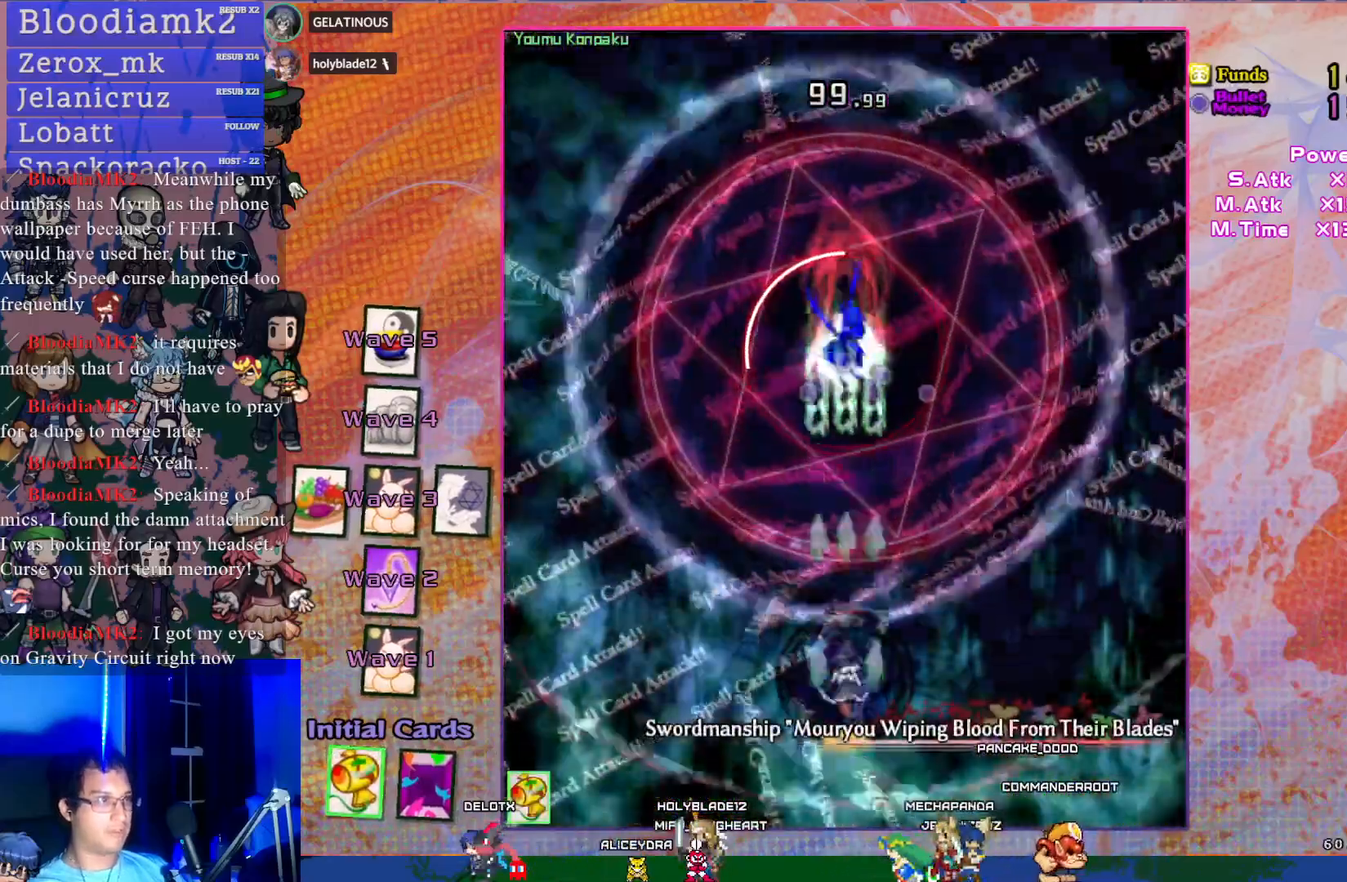
{"buttons": ["CROSS", "R1", "DPAD_UP"], "left_stick": "center", "events": [[100, "DPAD_UP", "down"], [350, "R1", "down"]]}
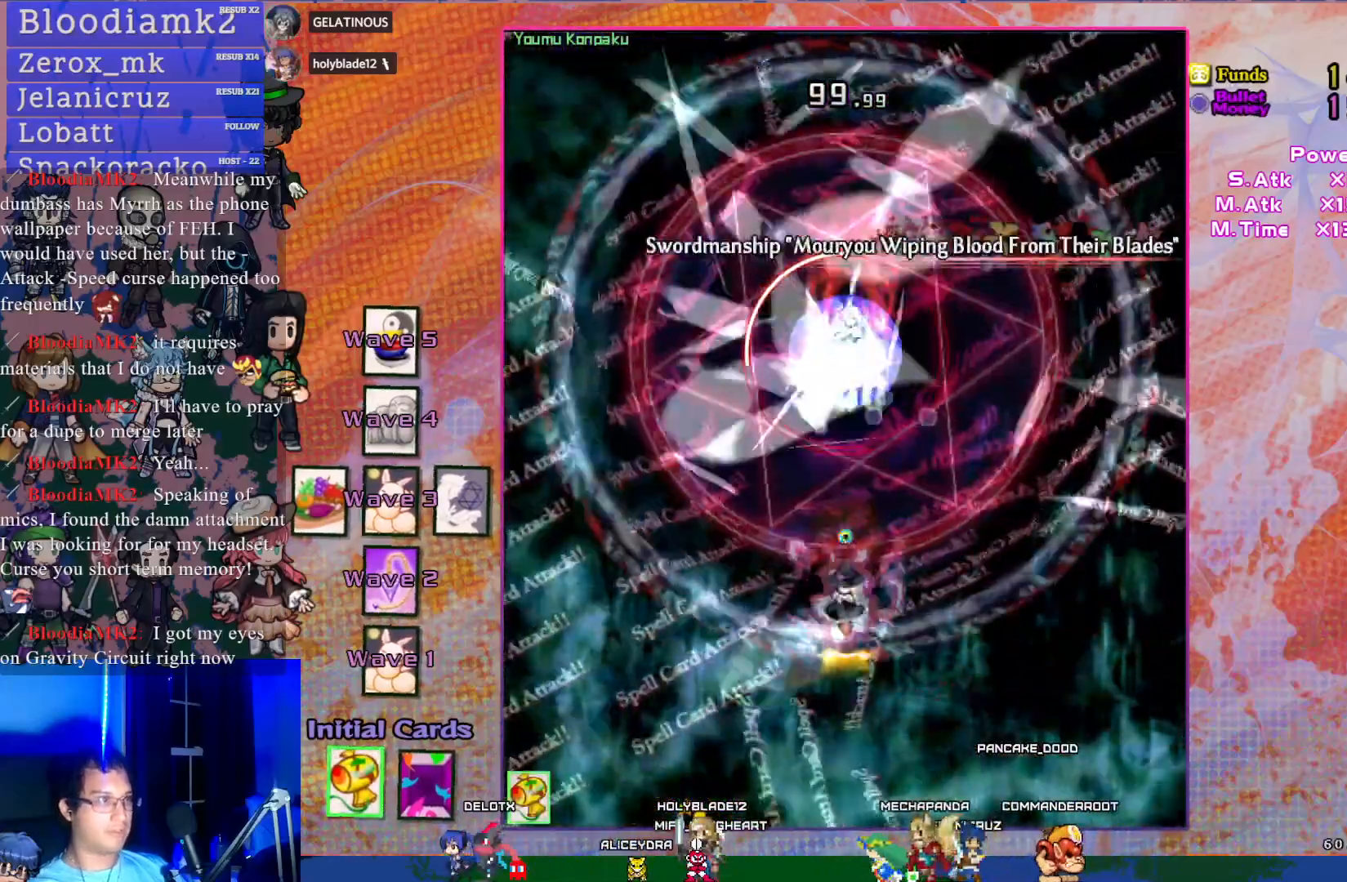
{"buttons": ["CROSS", "R1", "DPAD_UP"], "left_stick": "center", "events": []}
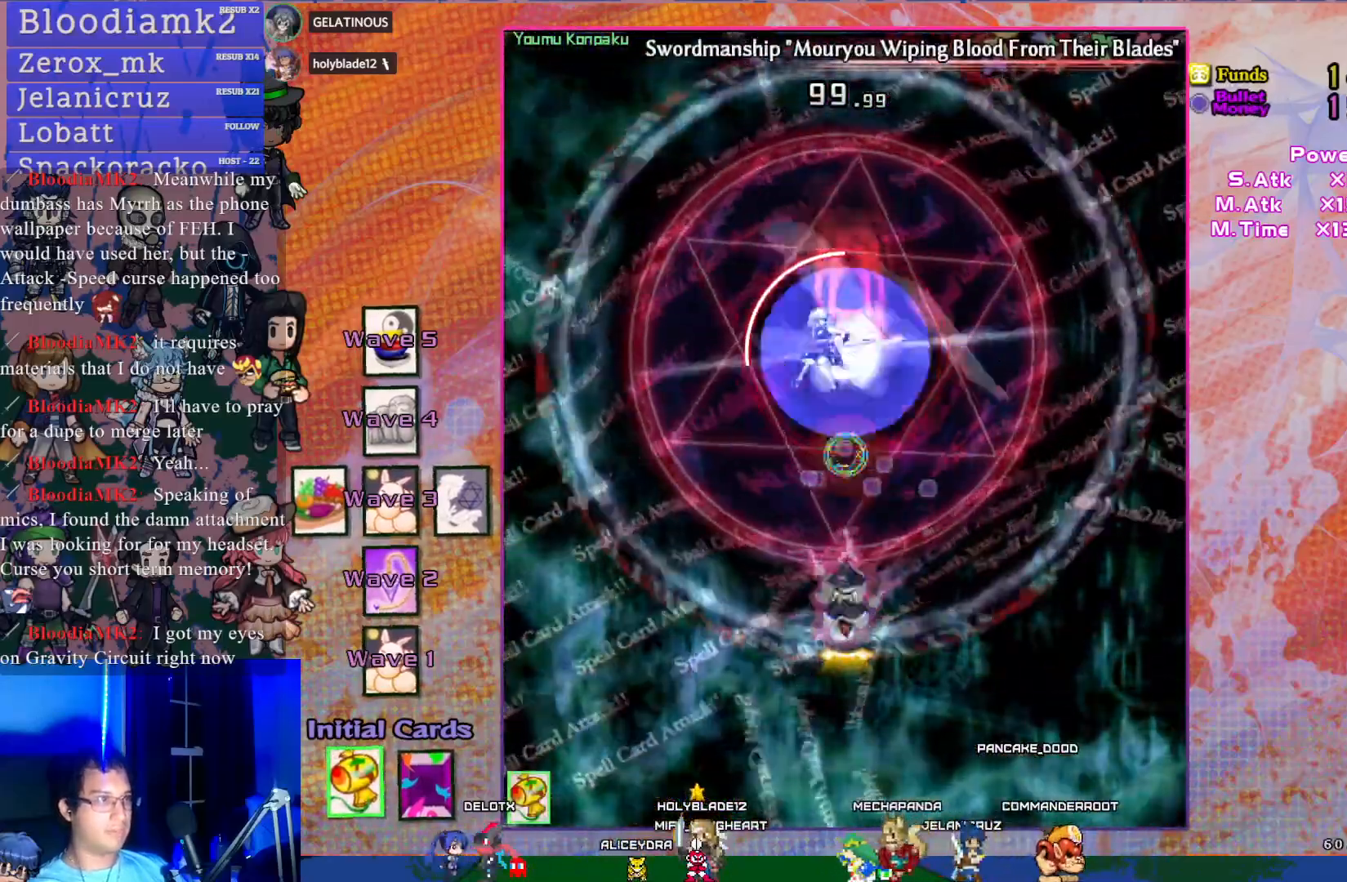
{"buttons": ["CROSS"], "left_stick": "center", "events": [[133, "R1", "up"], [233, "DPAD_UP", "up"], [267, "L1", "down"], [367, "L1", "up"]]}
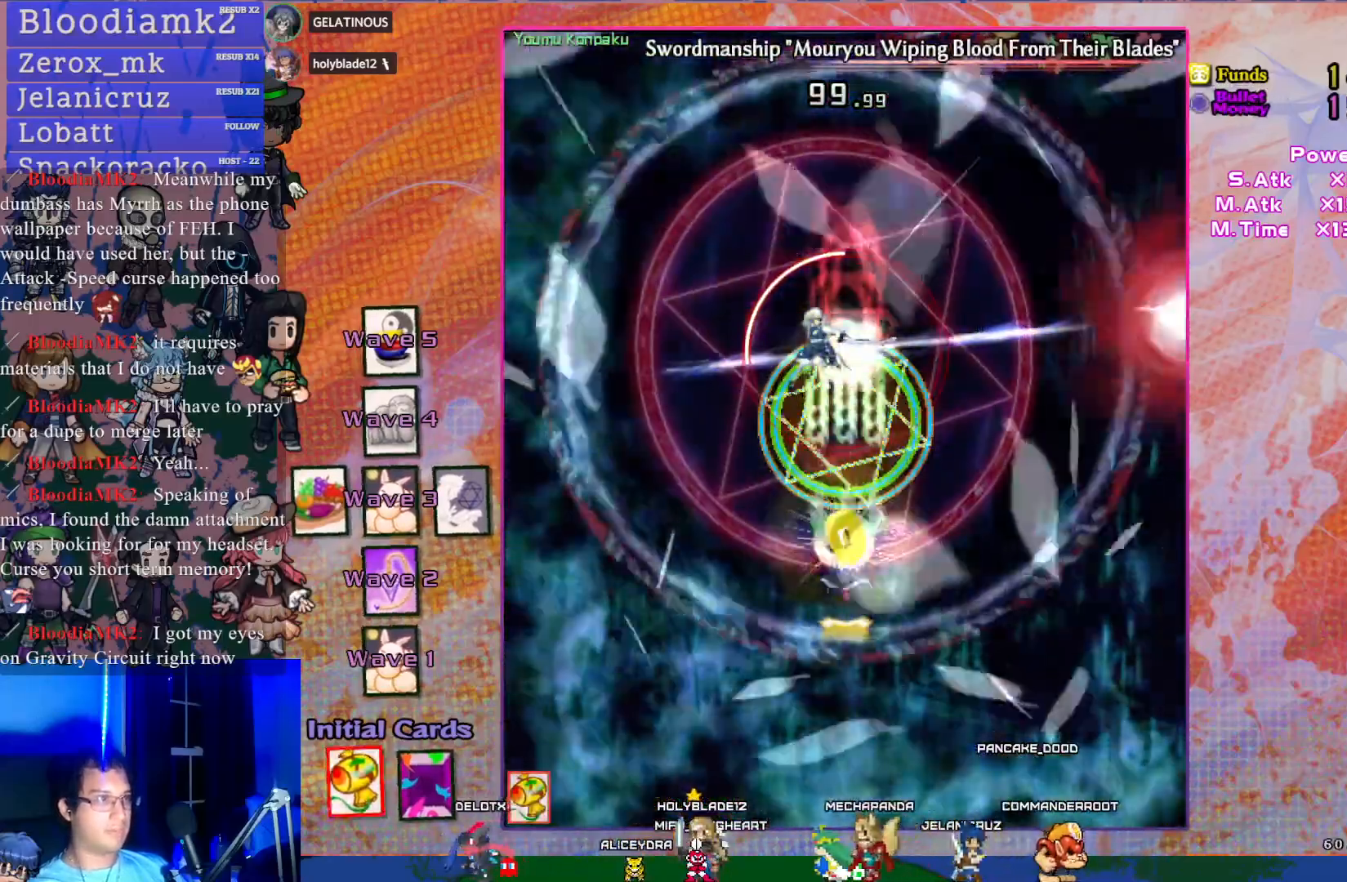
{"buttons": ["CROSS", "DPAD_DOWN"], "left_stick": "center", "events": [[167, "DPAD_UP", "down"], [333, "DPAD_UP", "up"], [450, "DPAD_DOWN", "down"]]}
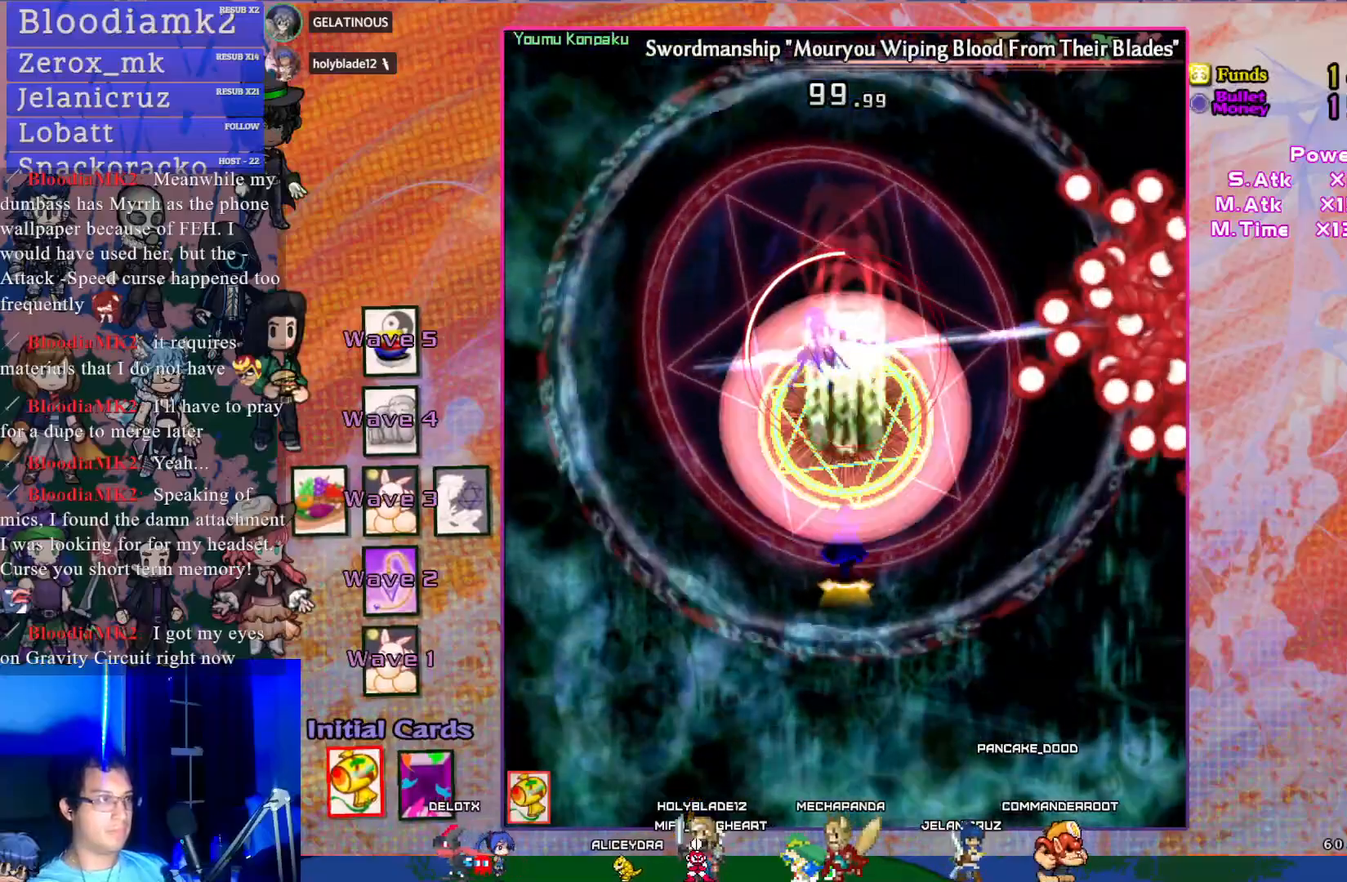
{"buttons": ["CROSS"], "left_stick": "center", "events": [[450, "DPAD_DOWN", "up"]]}
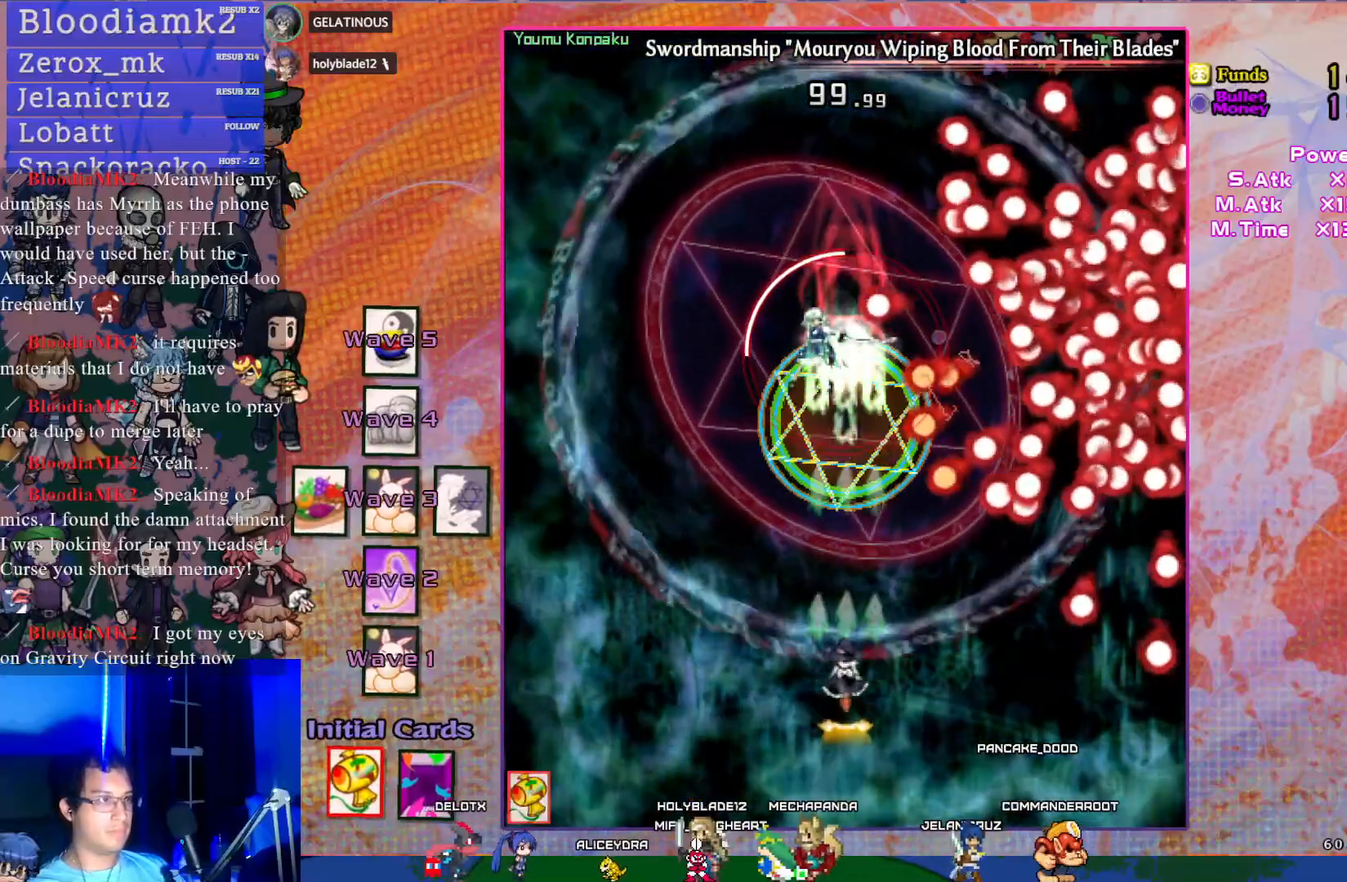
{"buttons": ["CROSS", "DPAD_DOWN"], "left_stick": "center", "events": [[50, "SQUARE", "down"], [317, "DPAD_DOWN", "down"], [483, "SQUARE", "up"]]}
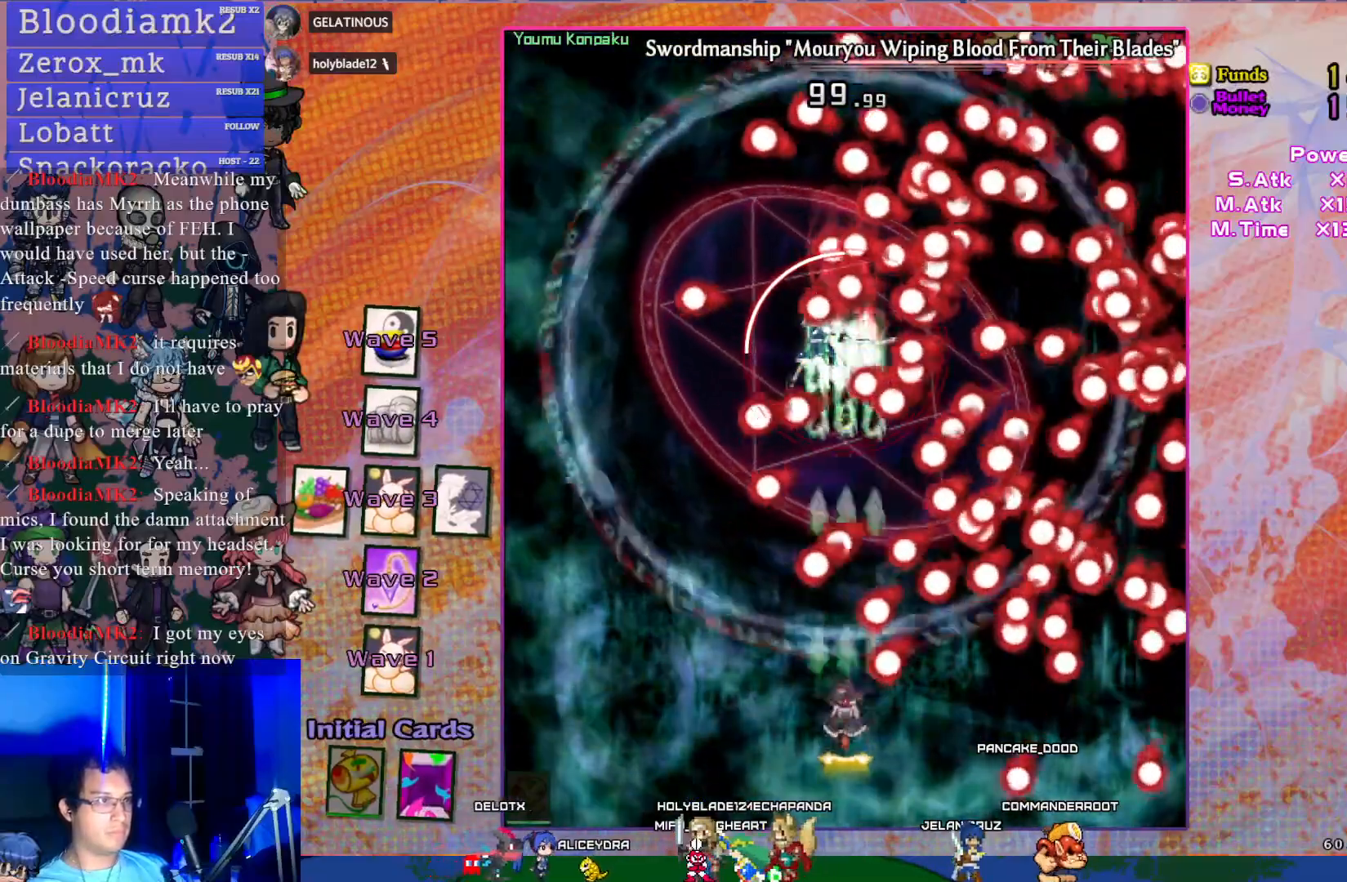
{"buttons": ["CROSS"], "left_stick": "center", "events": [[17, "DPAD_RIGHT", "down"], [183, "DPAD_RIGHT", "up"], [217, "DPAD_DOWN", "up"], [333, "DPAD_LEFT", "down"], [467, "DPAD_LEFT", "up"]]}
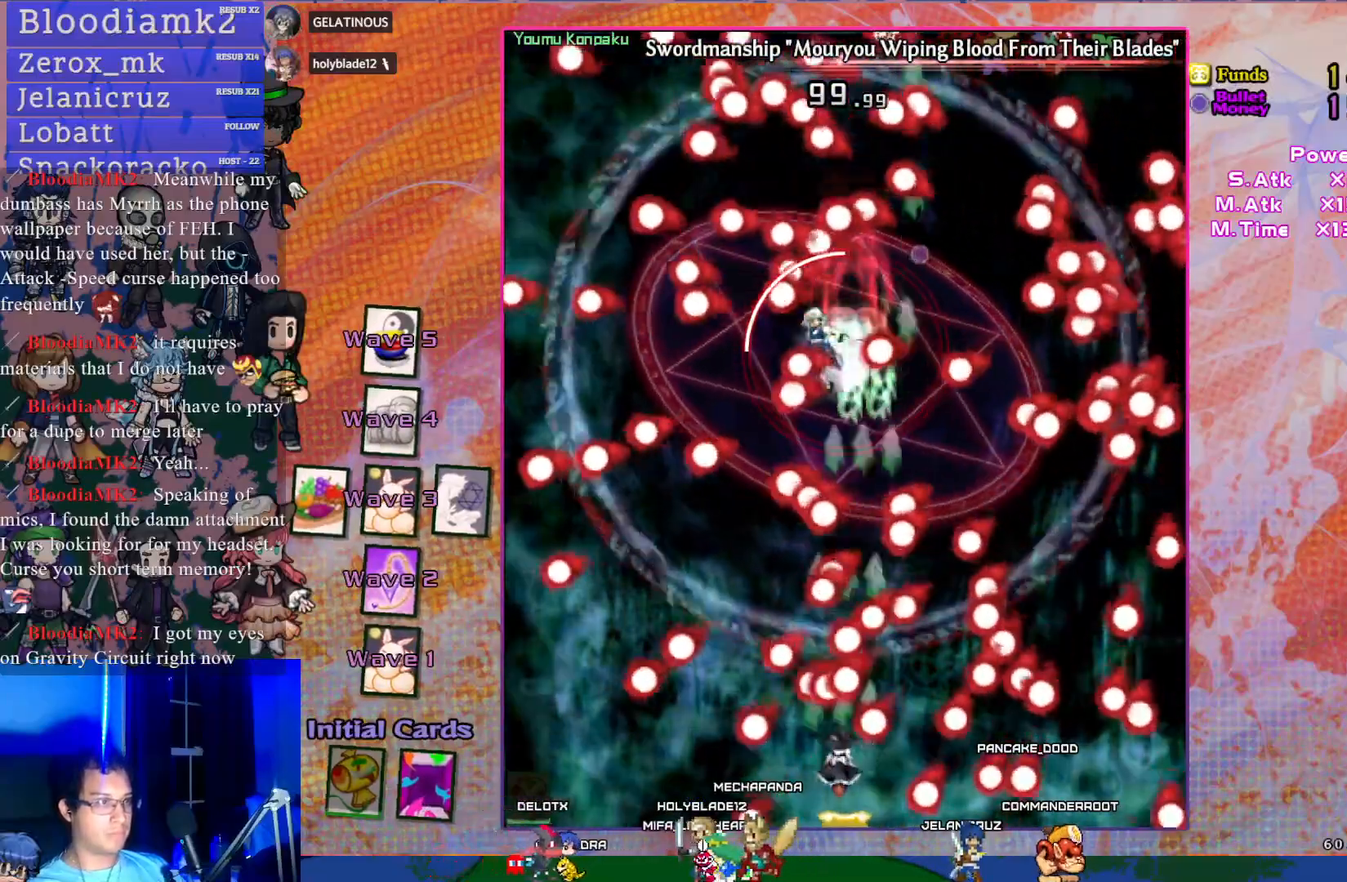
{"buttons": ["CROSS"], "left_stick": "center", "events": [[33, "DPAD_RIGHT", "down"], [167, "DPAD_RIGHT", "up"], [250, "DPAD_LEFT", "down"], [350, "DPAD_LEFT", "up"]]}
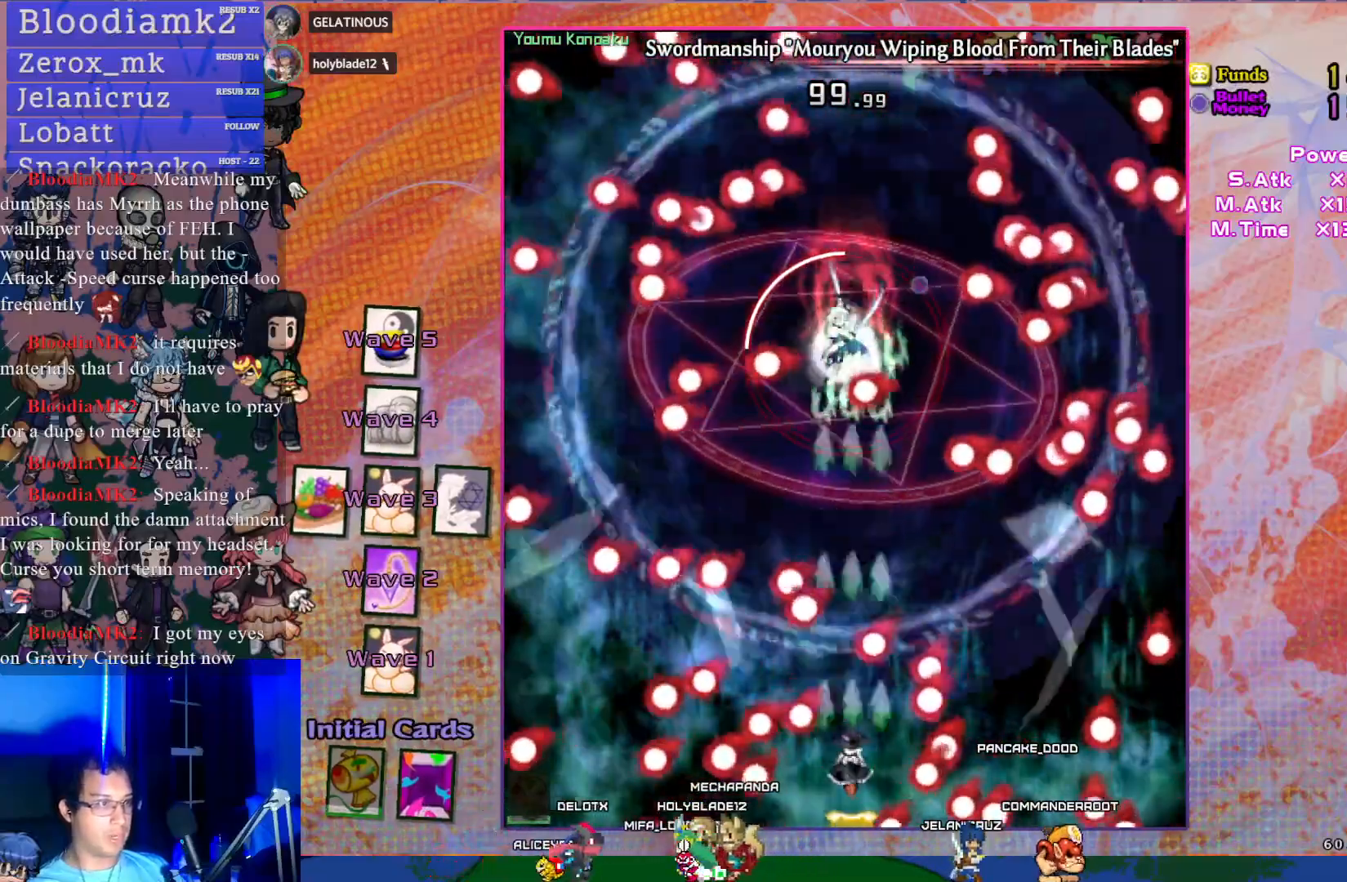
{"buttons": ["CROSS", "DPAD_UP"], "left_stick": "center", "events": [[283, "DPAD_LEFT", "down"], [350, "DPAD_UP", "down"], [383, "DPAD_LEFT", "up"], [400, "DPAD_UP", "up"], [467, "DPAD_UP", "down"]]}
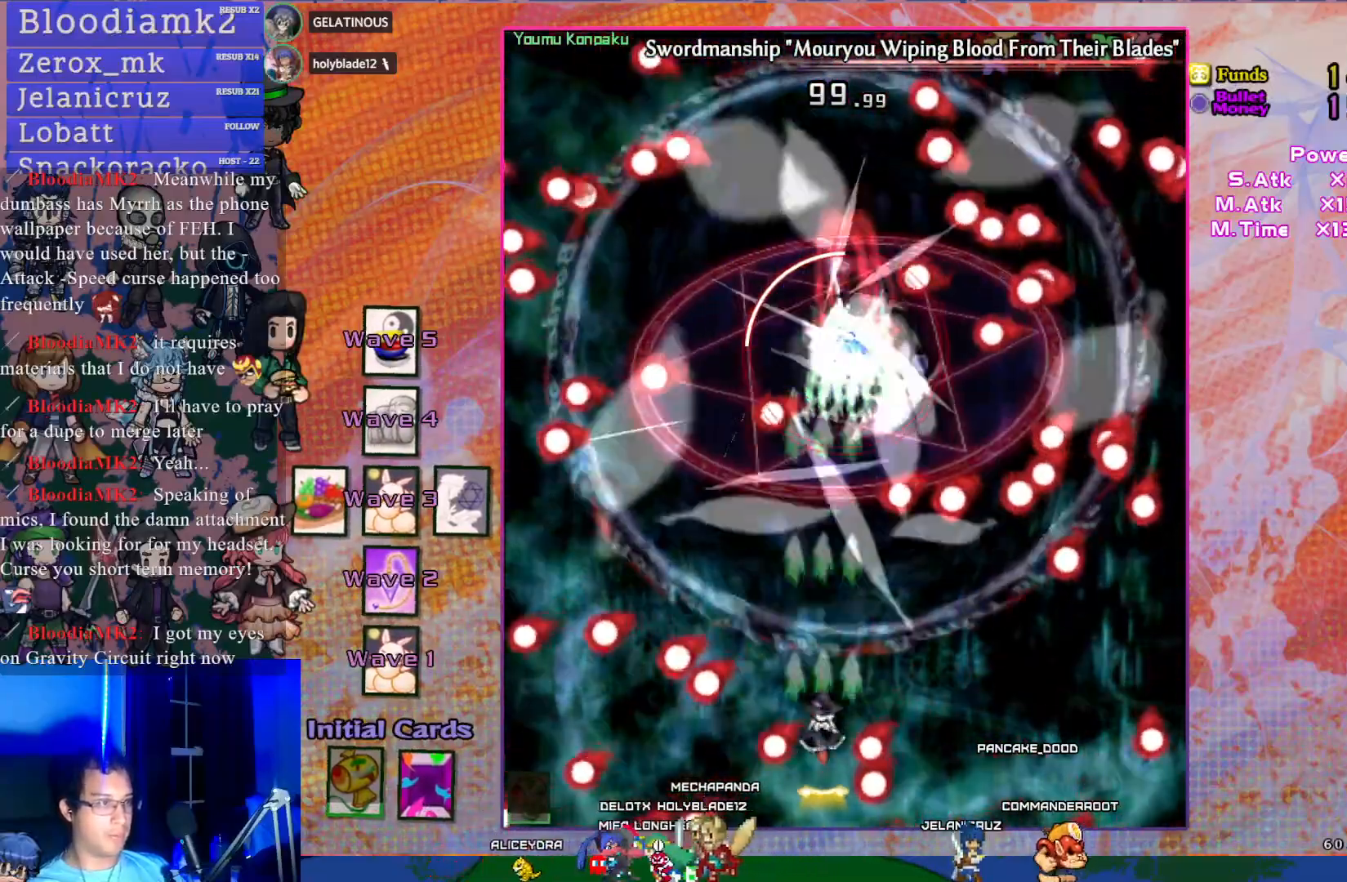
{"buttons": ["CROSS"], "left_stick": "center", "events": [[100, "DPAD_UP", "up"], [250, "DPAD_RIGHT", "down"], [383, "DPAD_RIGHT", "up"]]}
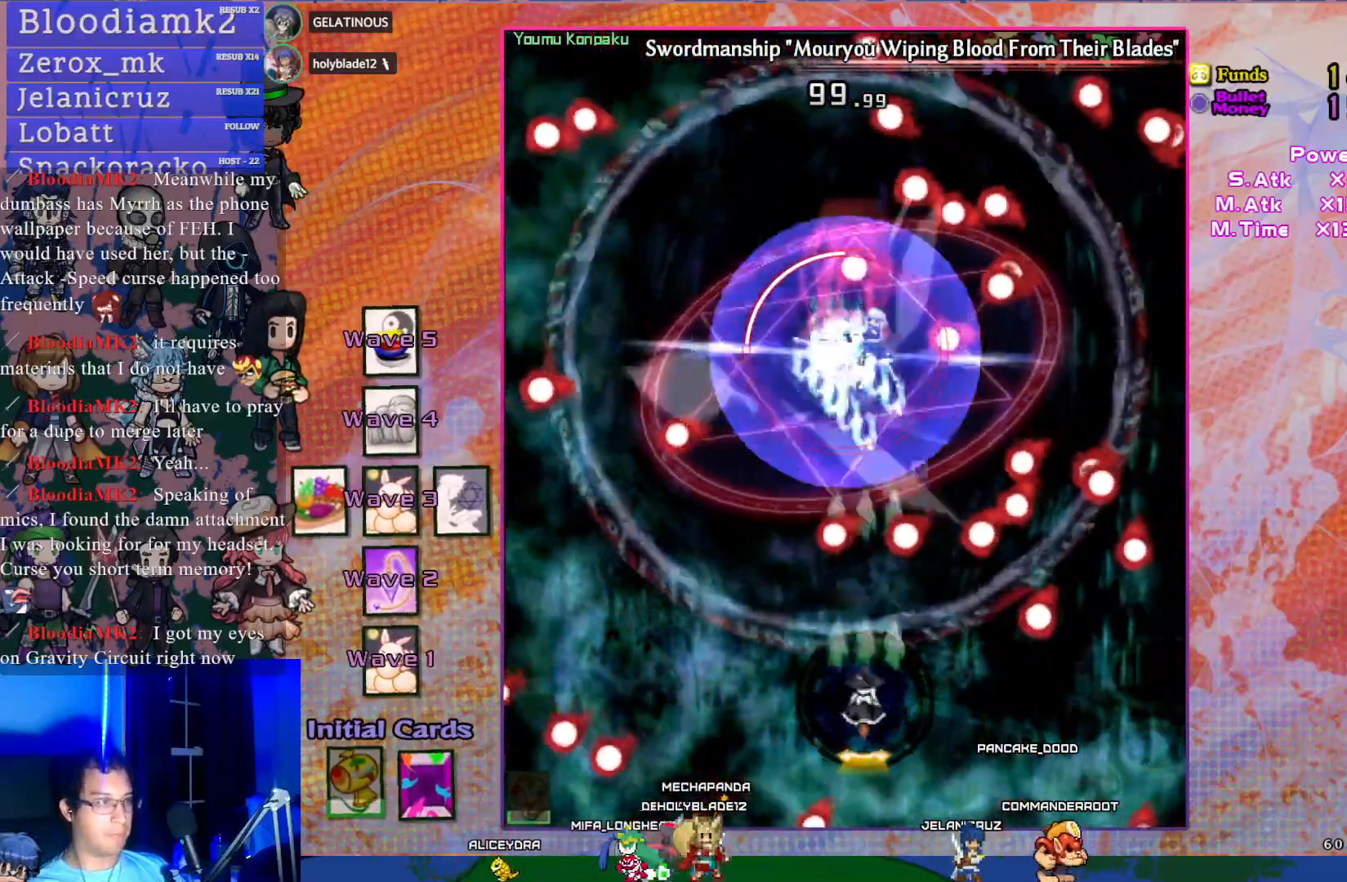
{"buttons": ["CROSS"], "left_stick": "center", "events": [[300, "DPAD_DOWN", "down"], [400, "DPAD_DOWN", "up"]]}
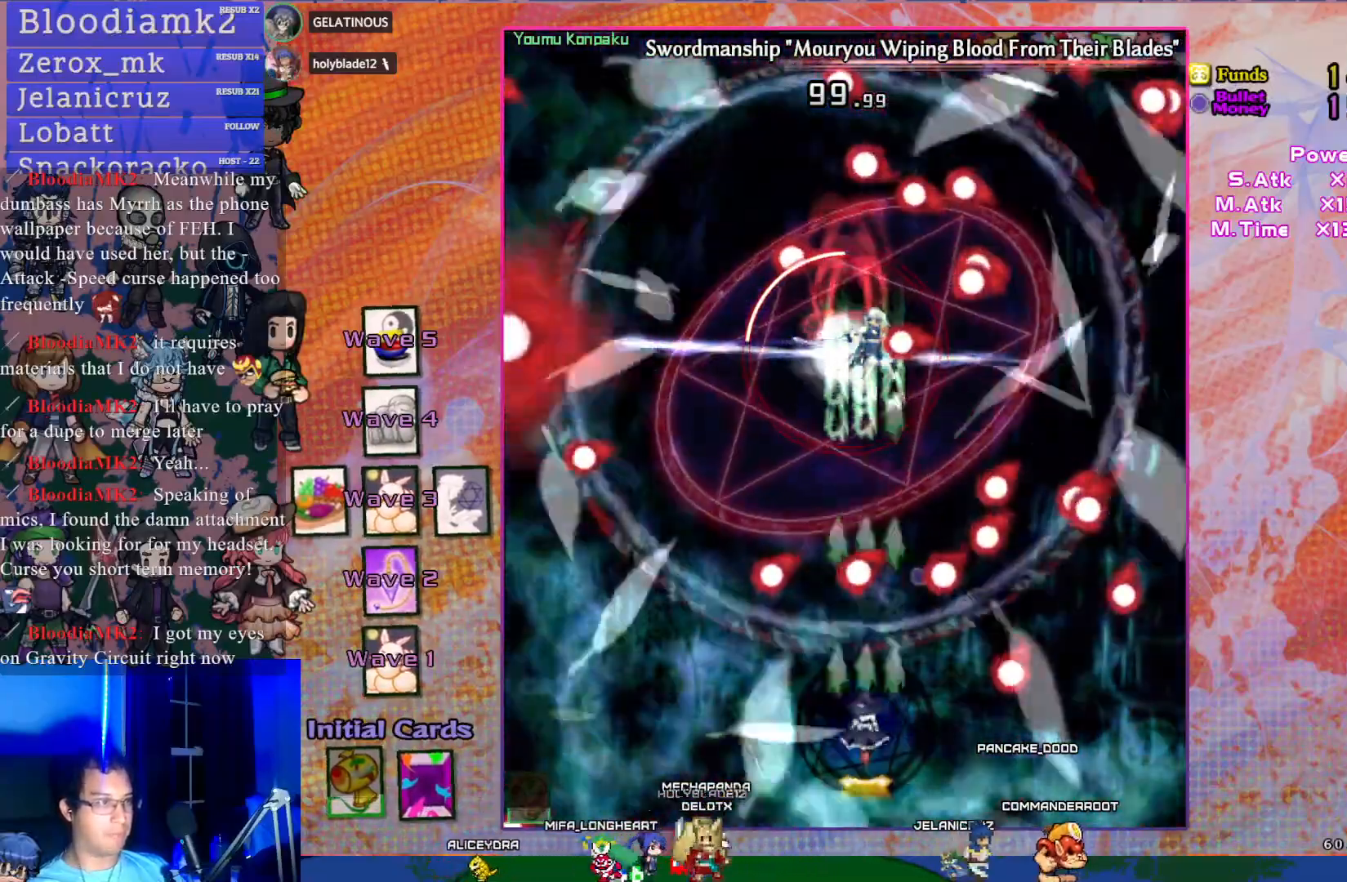
{"buttons": ["CROSS", "DPAD_RIGHT"], "left_stick": "center", "events": [[433, "DPAD_RIGHT", "down"]]}
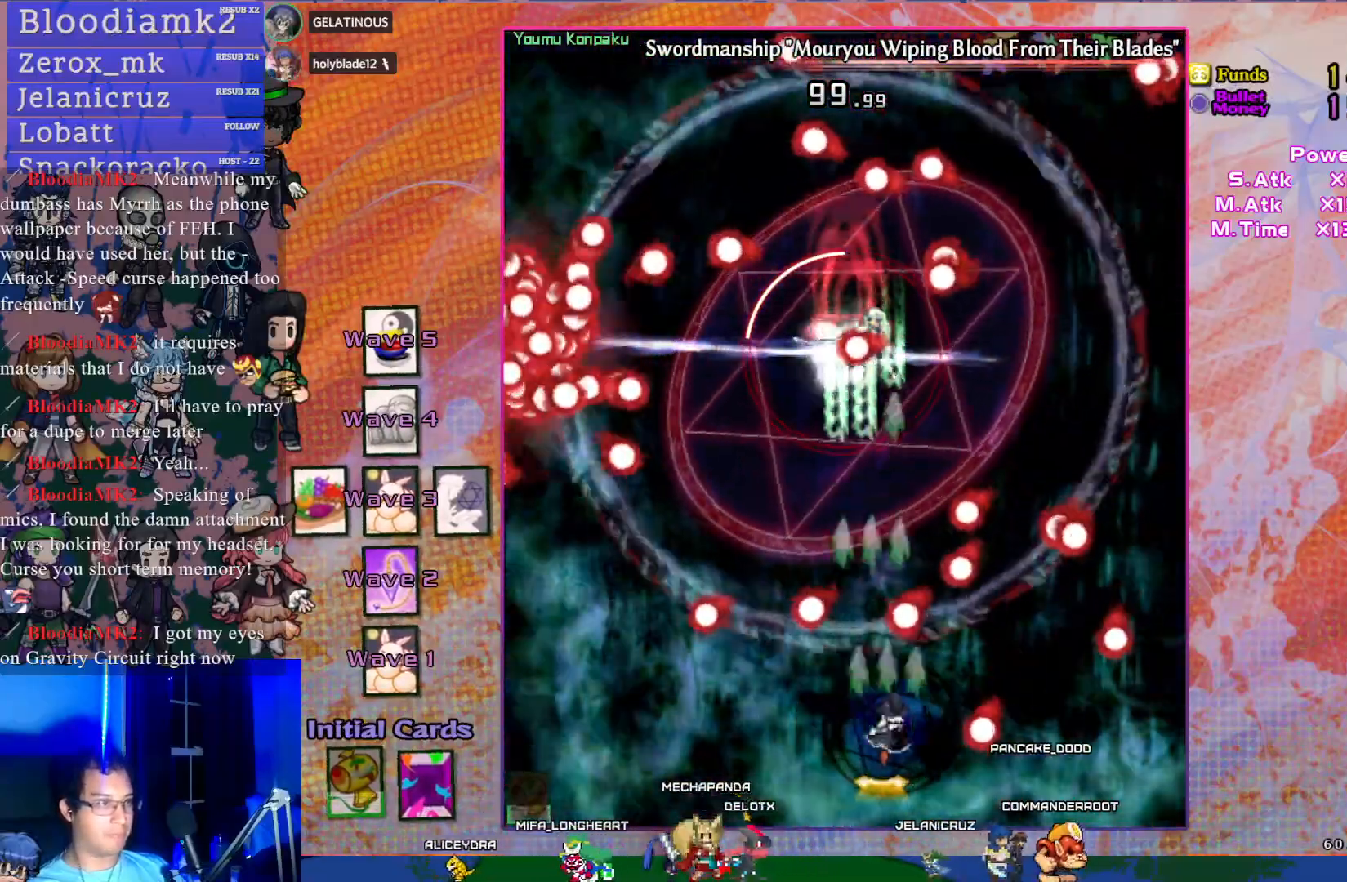
{"buttons": ["CROSS", "SQUARE"], "left_stick": "center", "events": [[50, "DPAD_RIGHT", "up"], [250, "DPAD_UP", "down"], [333, "DPAD_UP", "up"], [383, "SQUARE", "down"]]}
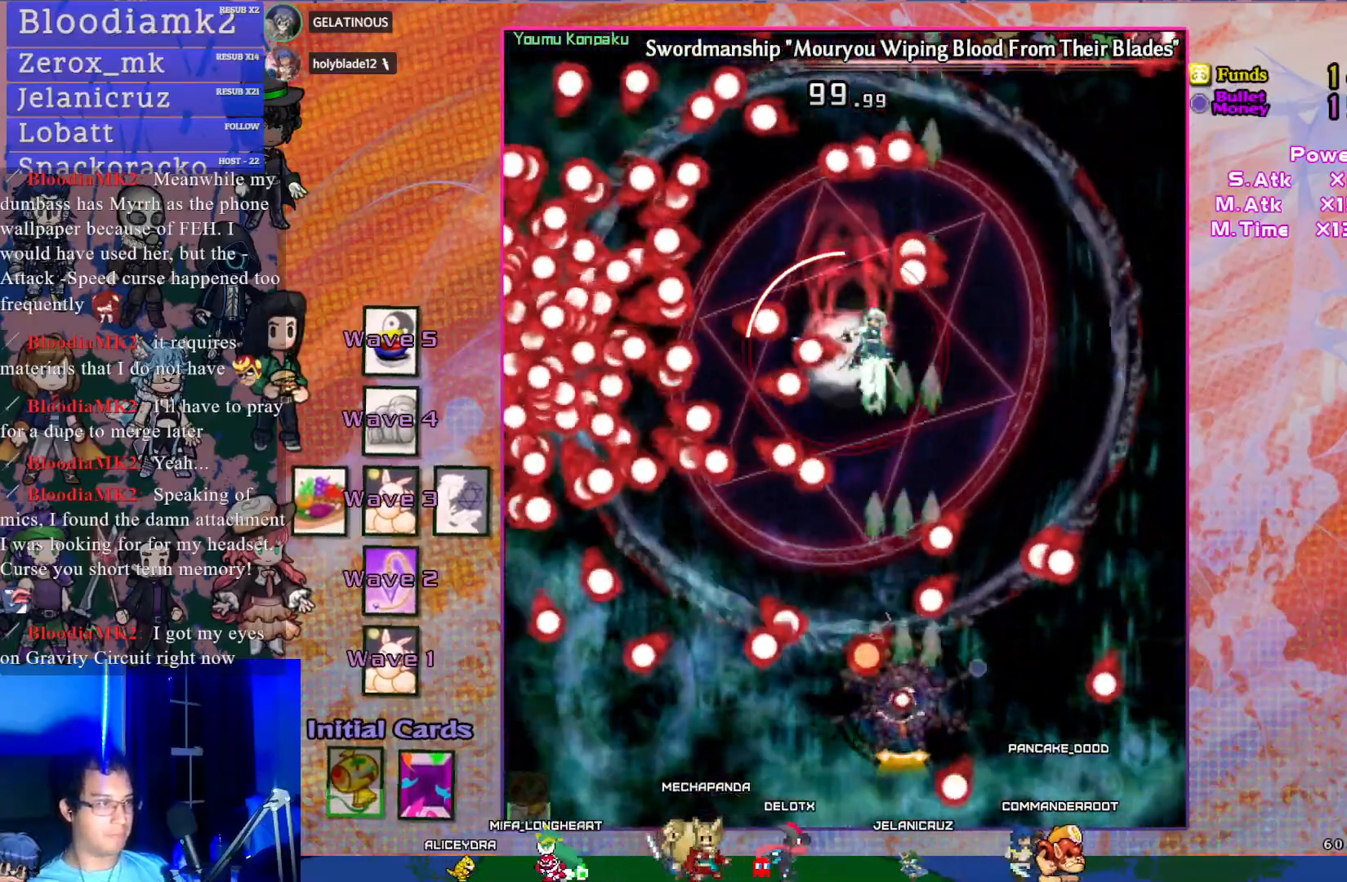
{"buttons": ["CROSS", "DPAD_DOWN"], "left_stick": "center", "events": [[117, "DPAD_DOWN", "down"], [133, "DPAD_DOWN", "up"], [133, "DPAD_RIGHT", "down"], [200, "DPAD_UP", "down"], [200, "SQUARE", "up"], [283, "DPAD_UP", "up"], [333, "DPAD_RIGHT", "up"], [433, "DPAD_DOWN", "down"]]}
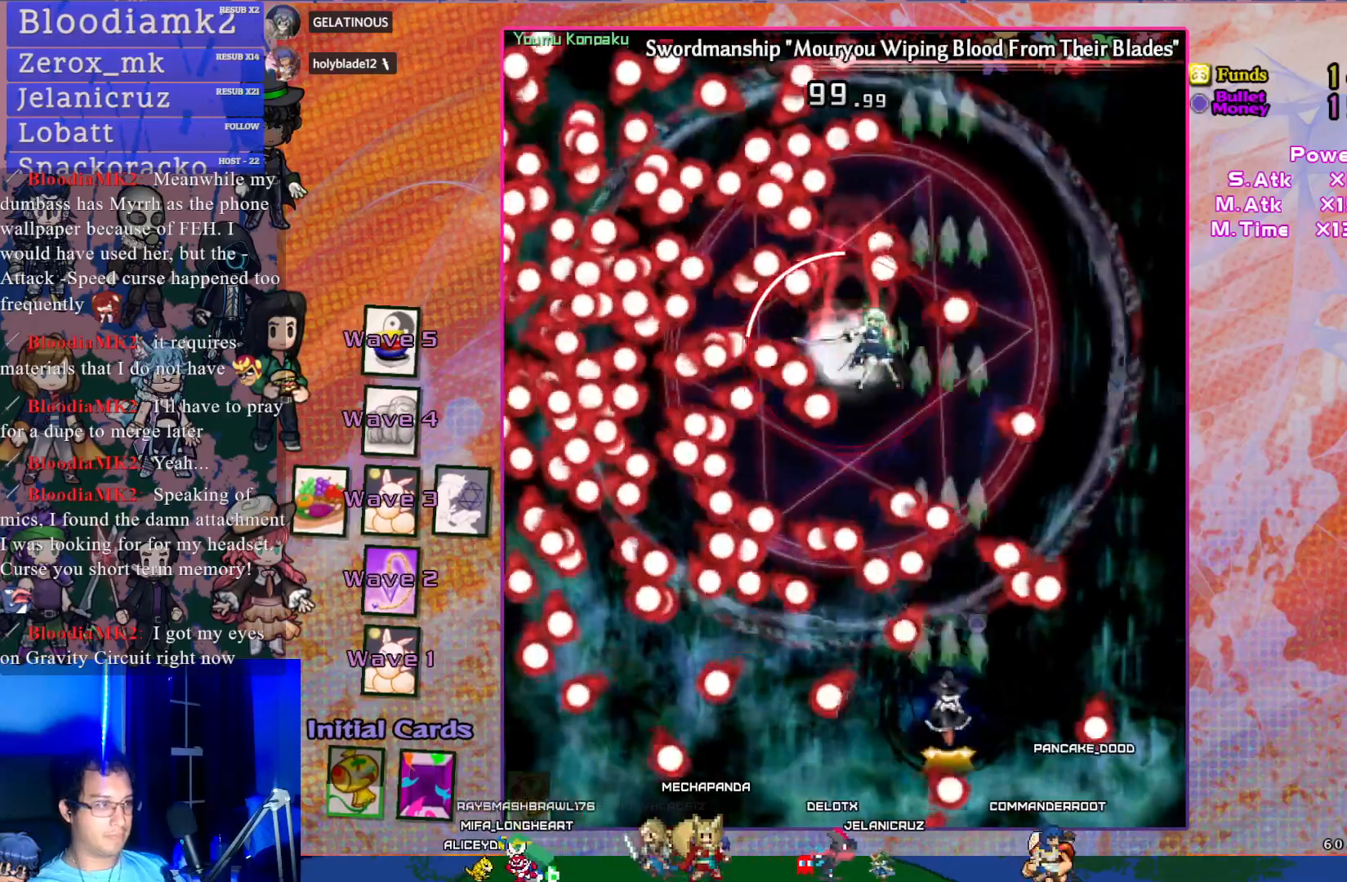
{"buttons": ["CROSS"], "left_stick": "center", "events": [[133, "DPAD_DOWN", "up"], [183, "DPAD_DOWN", "down"], [417, "DPAD_DOWN", "up"]]}
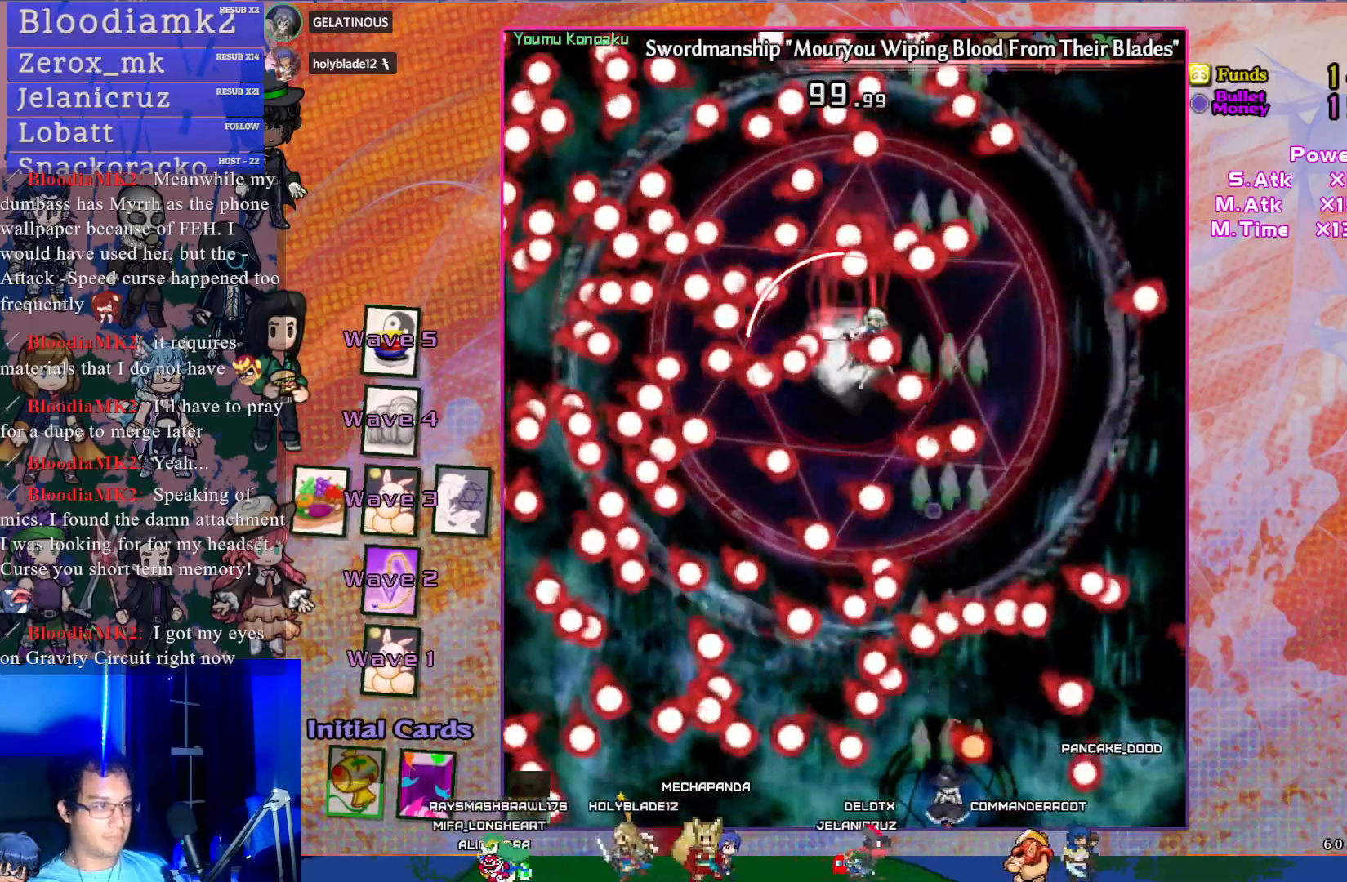
{"buttons": ["CROSS", "SQUARE", "DPAD_RIGHT"], "left_stick": "center", "events": [[100, "DPAD_RIGHT", "down"], [200, "DPAD_RIGHT", "up"], [217, "SQUARE", "down"], [400, "DPAD_RIGHT", "down"]]}
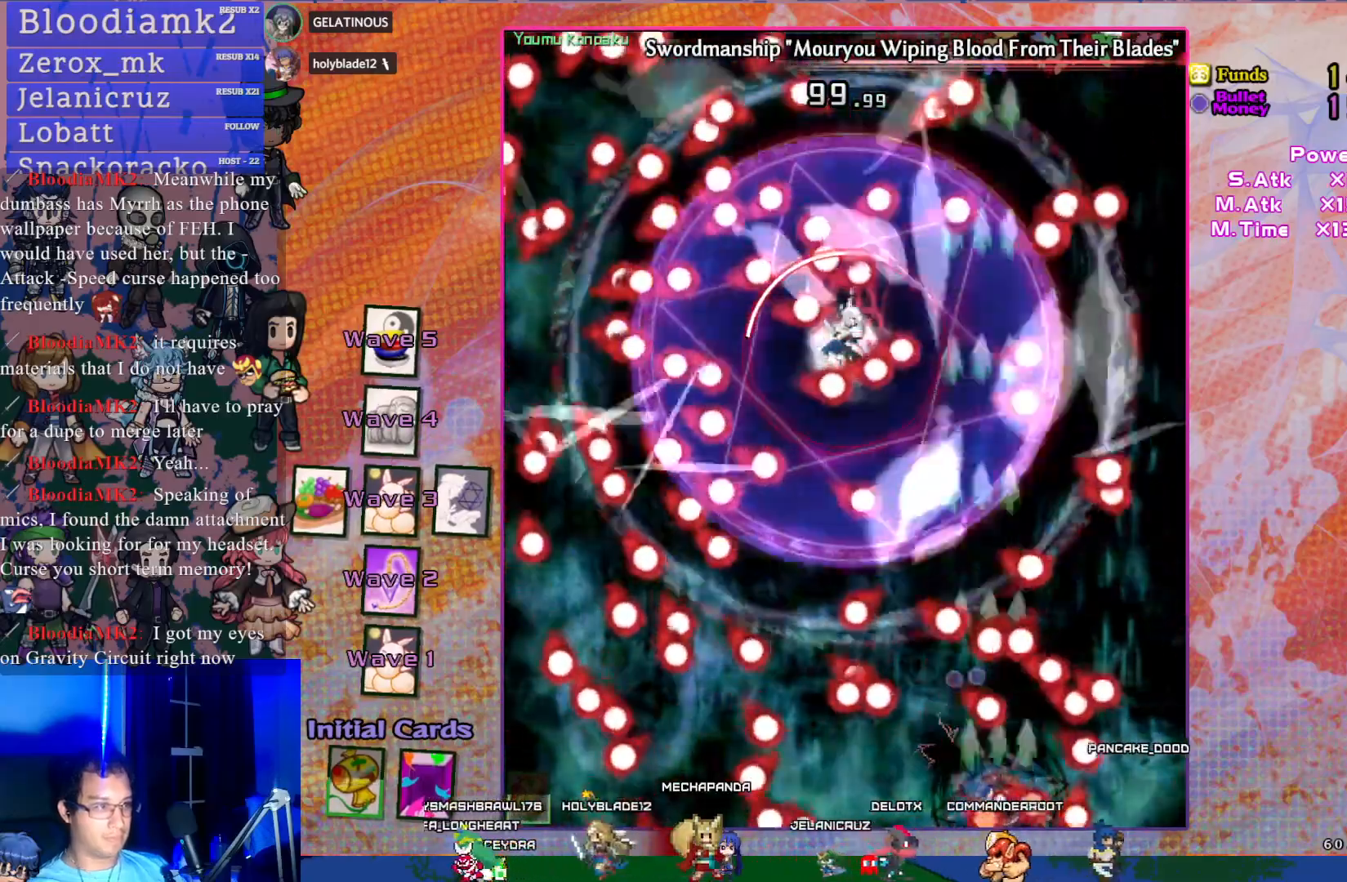
{"buttons": ["CROSS", "SQUARE", "DPAD_UP"], "left_stick": "center", "events": [[33, "DPAD_RIGHT", "up"], [283, "DPAD_UP", "down"], [350, "DPAD_LEFT", "down"], [417, "DPAD_LEFT", "up"]]}
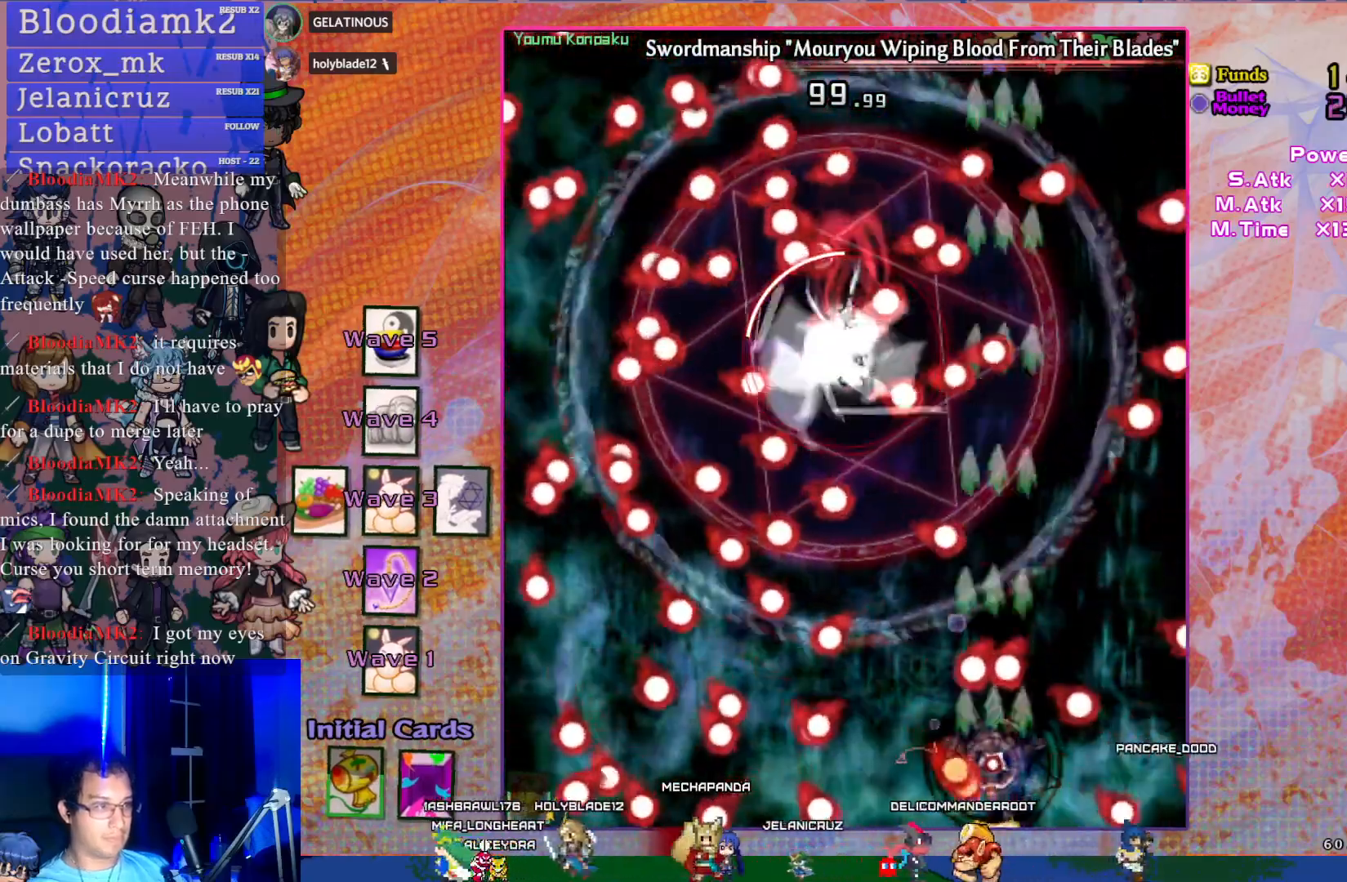
{"buttons": ["CROSS", "DPAD_RIGHT"], "left_stick": "center", "events": [[33, "DPAD_UP", "up"], [83, "DPAD_LEFT", "down"], [167, "DPAD_LEFT", "up"], [383, "DPAD_RIGHT", "down"], [383, "SQUARE", "up"]]}
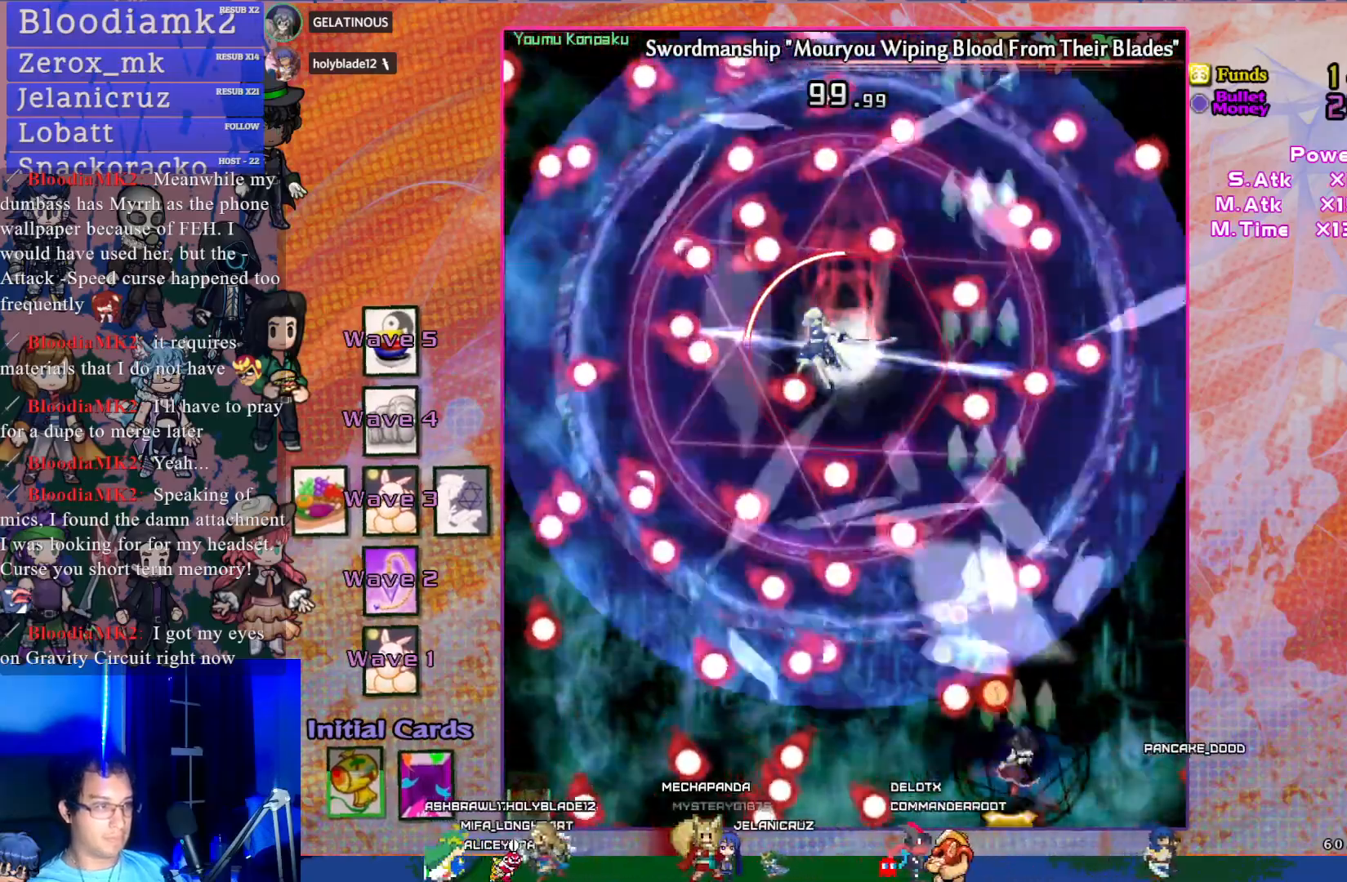
{"buttons": ["CROSS", "DPAD_LEFT"], "left_stick": "center", "events": [[83, "DPAD_RIGHT", "up"], [183, "DPAD_UP", "down"], [367, "DPAD_LEFT", "down"], [467, "DPAD_UP", "up"]]}
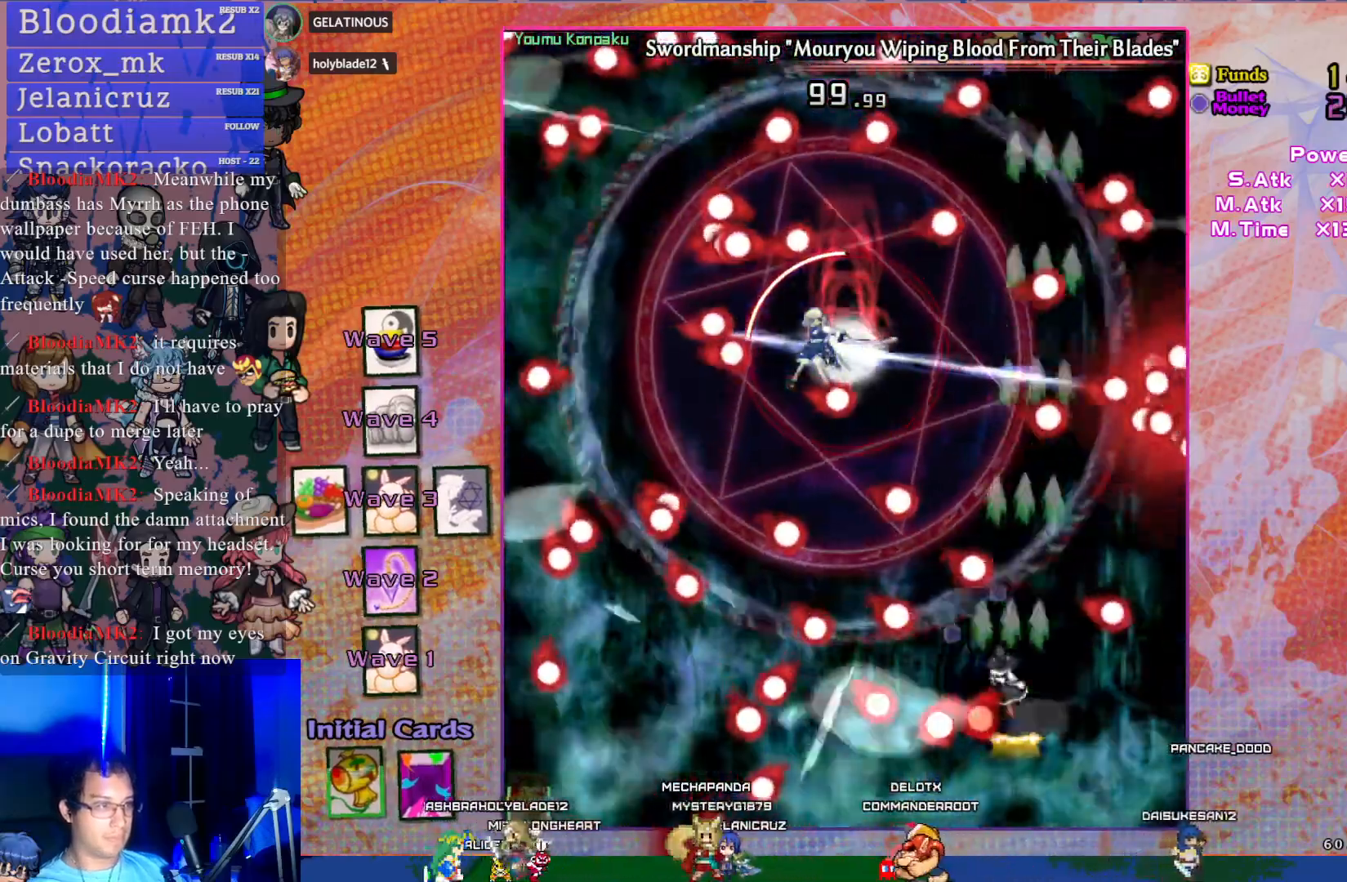
{"buttons": ["CROSS"], "left_stick": "center", "events": [[17, "DPAD_LEFT", "up"], [217, "DPAD_DOWN", "down"], [333, "DPAD_DOWN", "up"]]}
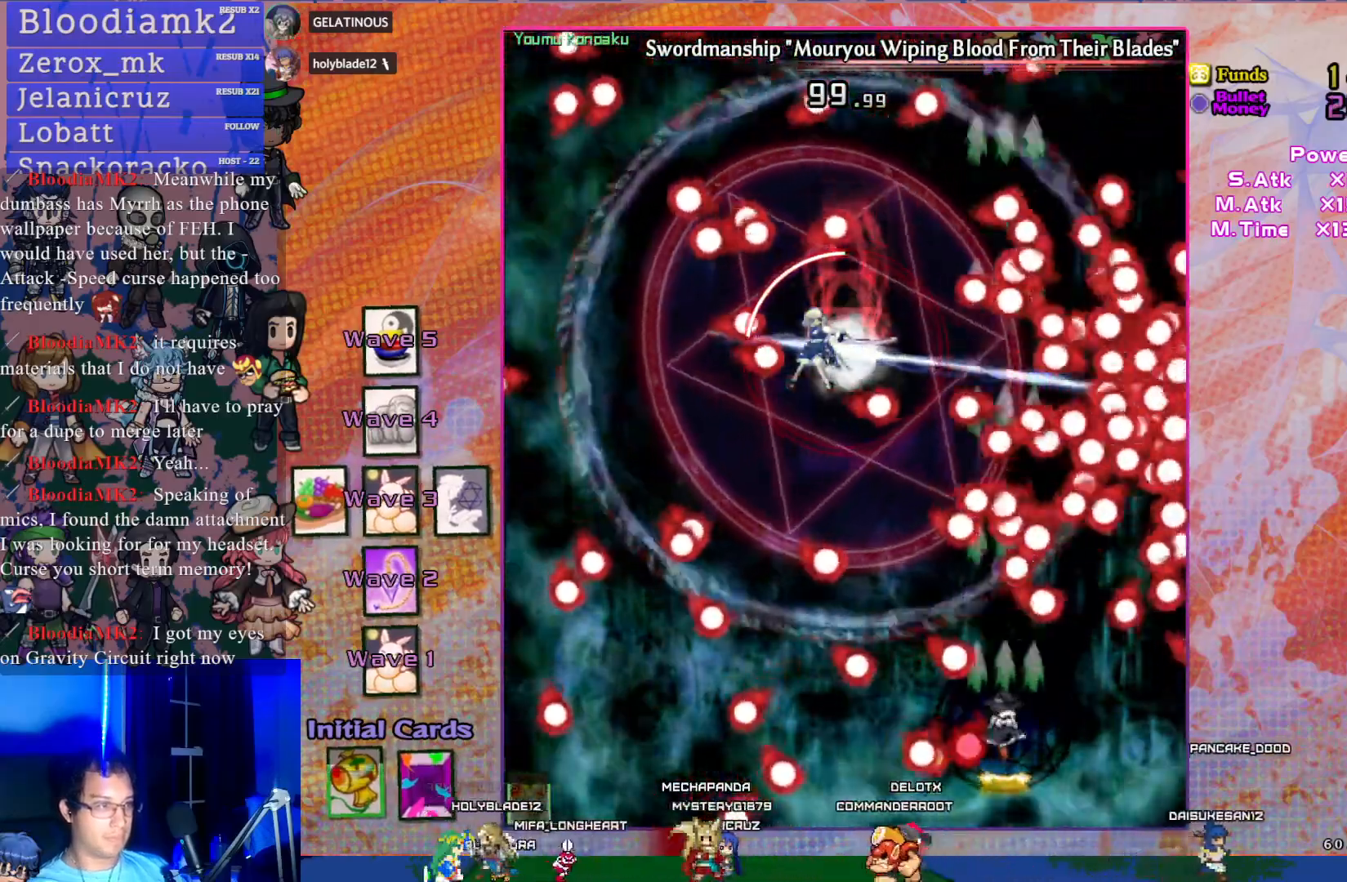
{"buttons": ["CROSS", "SQUARE", "DPAD_DOWN"], "left_stick": "center", "events": [[17, "DPAD_LEFT", "down"], [167, "DPAD_LEFT", "up"], [367, "SQUARE", "down"], [433, "DPAD_DOWN", "down"]]}
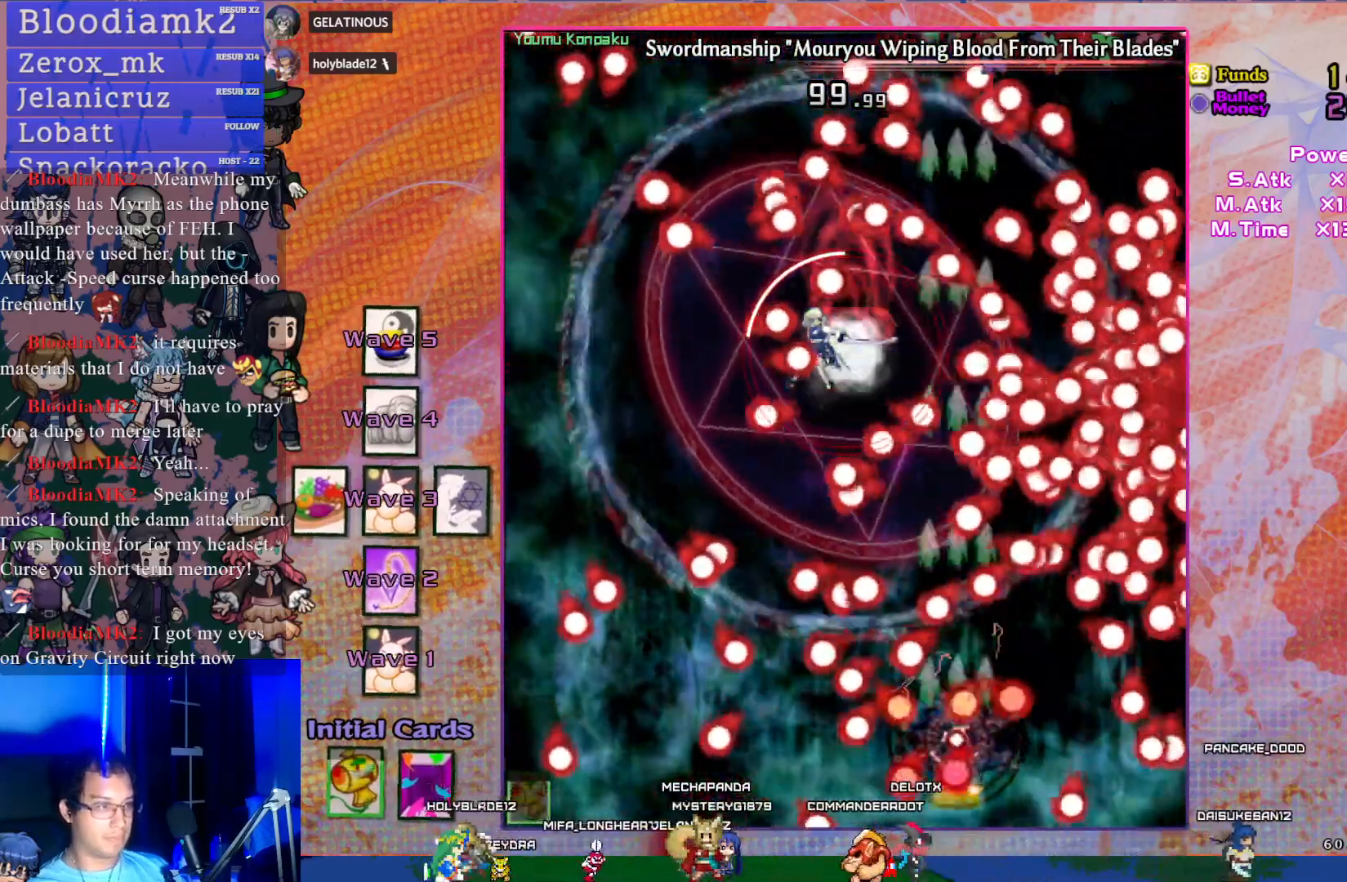
{"buttons": ["CROSS"], "left_stick": "center", "events": [[50, "DPAD_RIGHT", "down"], [117, "SQUARE", "up"], [183, "DPAD_RIGHT", "up"], [200, "DPAD_DOWN", "up"], [367, "R1", "down"], [383, "DPAD_LEFT", "down"], [433, "DPAD_DOWN", "down"], [450, "DPAD_DOWN", "up"], [450, "DPAD_LEFT", "up"], [450, "R1", "up"]]}
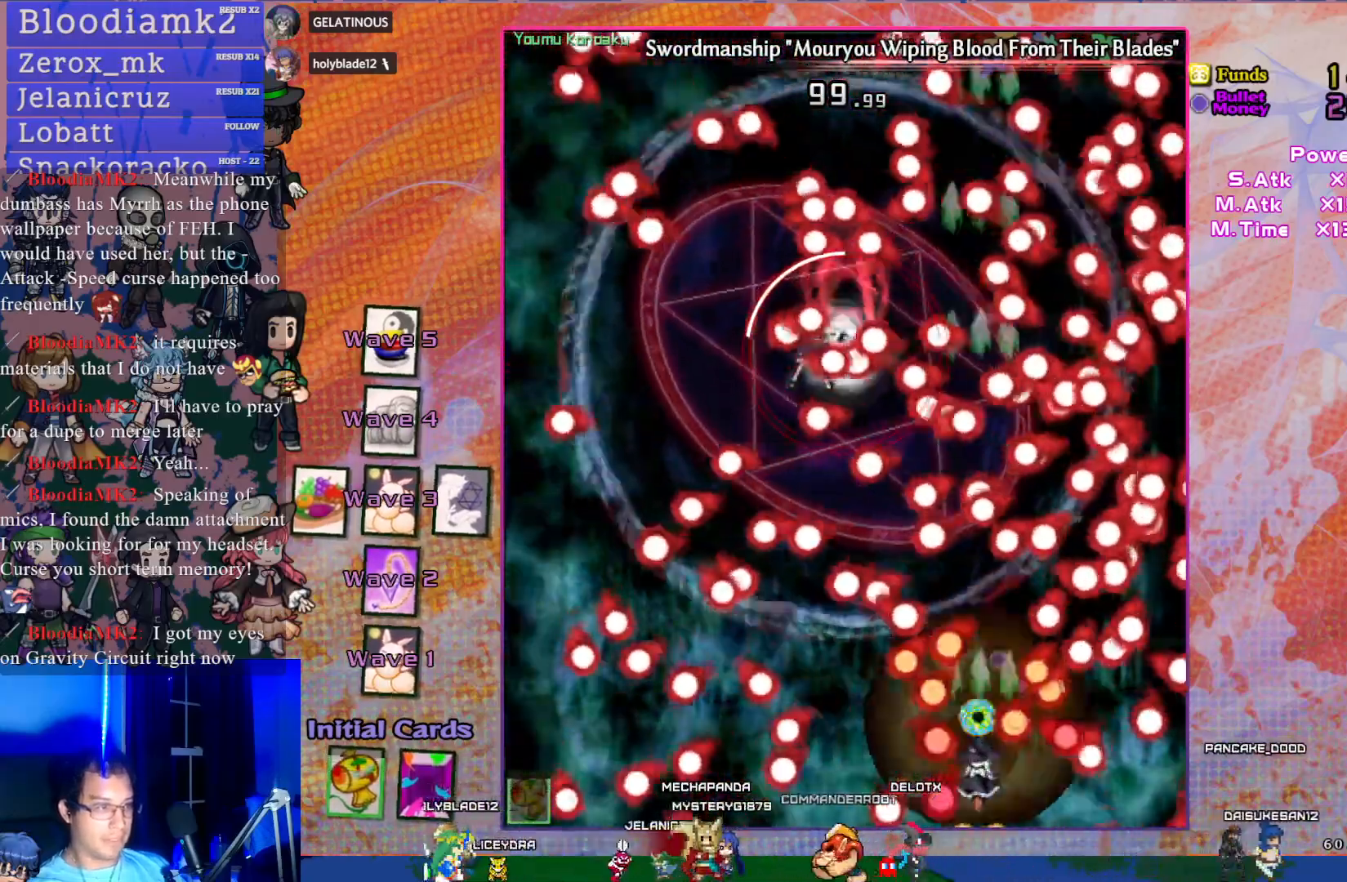
{"buttons": ["CROSS", "DPAD_LEFT"], "left_stick": "center", "events": [[17, "DPAD_DOWN", "down"], [117, "L1", "down"], [183, "DPAD_DOWN", "up"], [183, "L1", "up"], [450, "DPAD_LEFT", "down"]]}
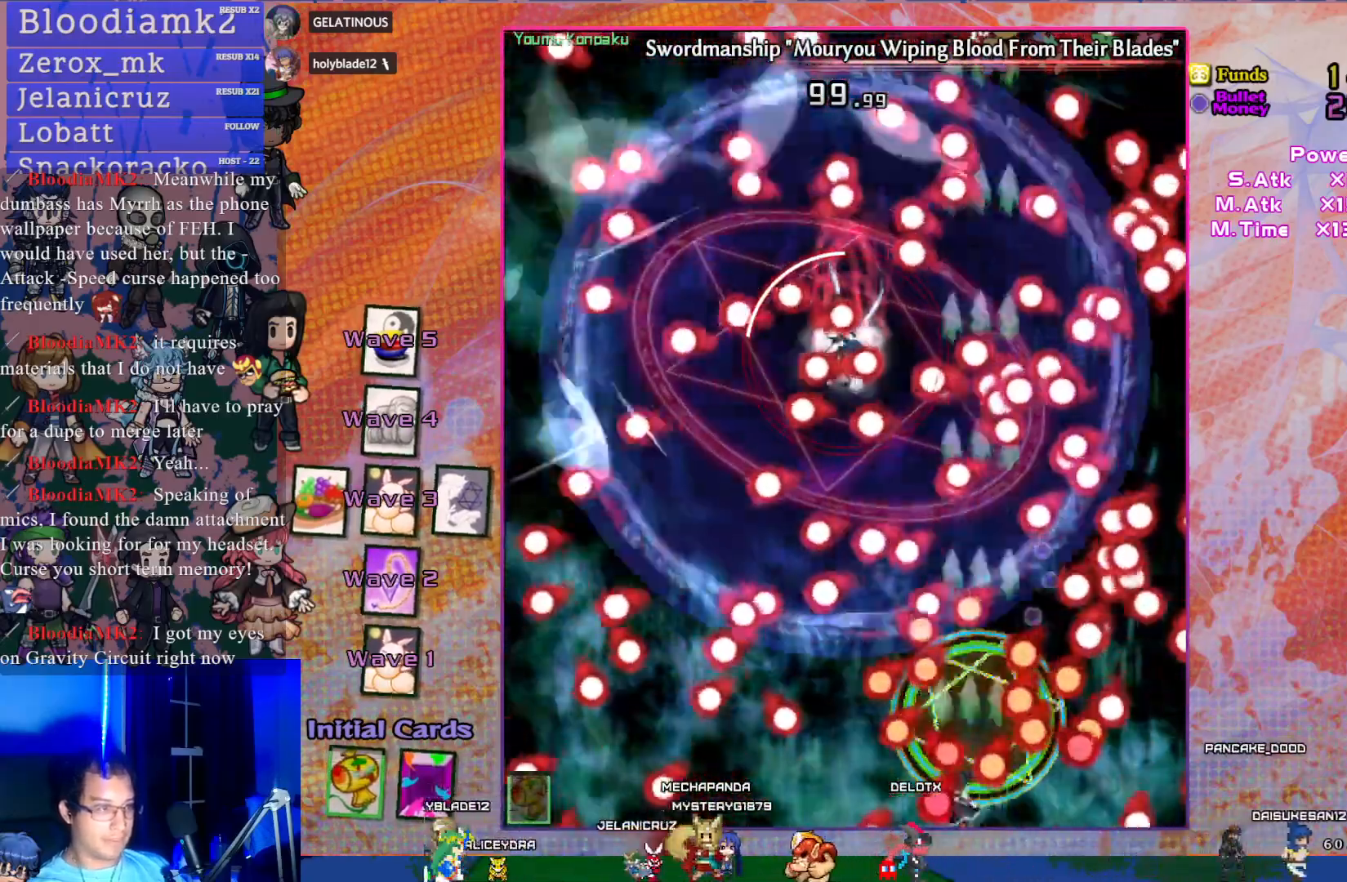
{"buttons": [], "left_stick": "center", "events": [[67, "SQUARE", "down"], [83, "DPAD_LEFT", "up"], [417, "SQUARE", "up"], [483, "CROSS", "up"]]}